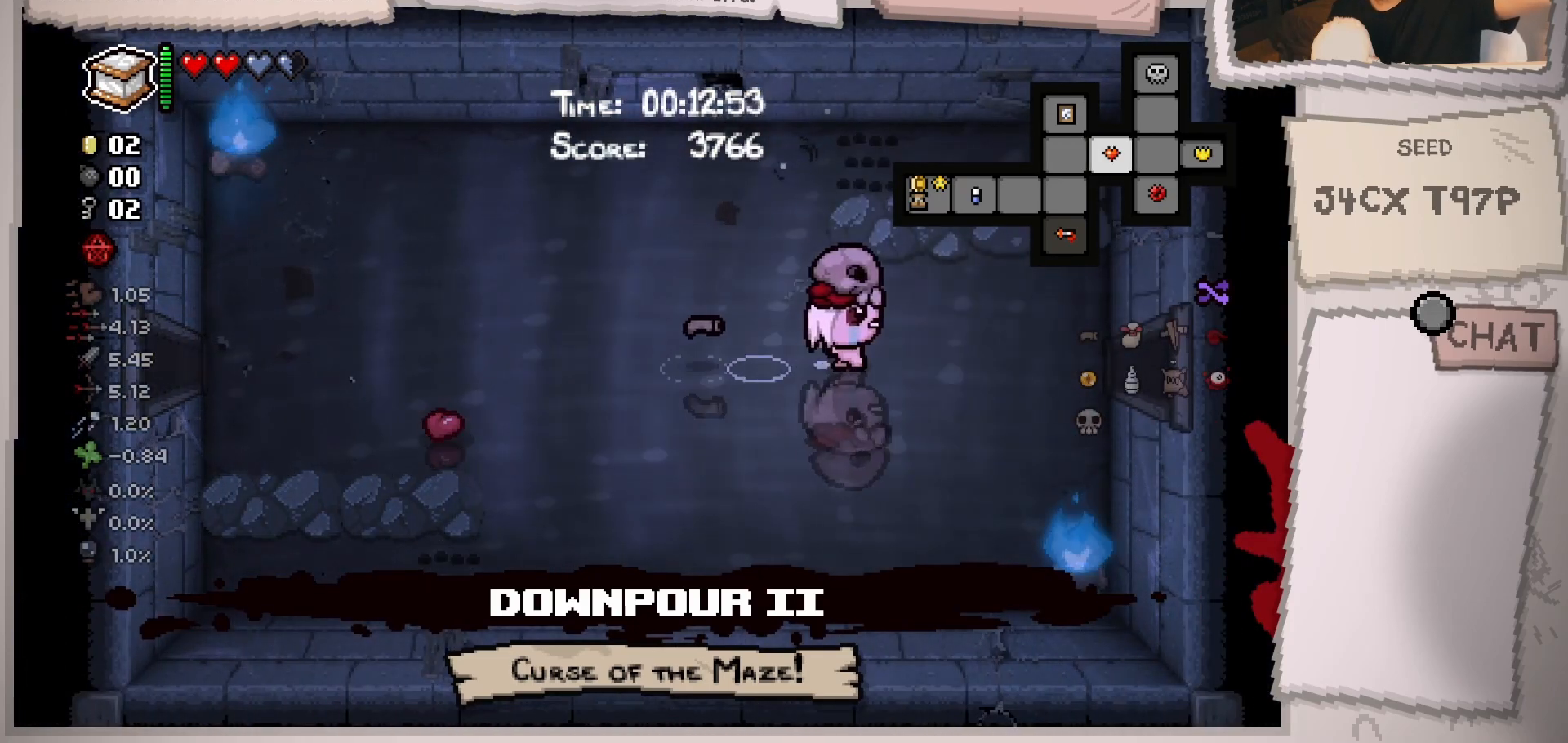
Gameplay with a controller (Xbox layout); each line is a JSON object with the inputs held at the frame after it. "events" lists button and stick changes between this image and that frame as [ms after this image, input, new state], when the widget could be followed in between. Not read: L3 R3.
{"buttons": [], "left_stick": "right", "right_stick": "center", "events": []}
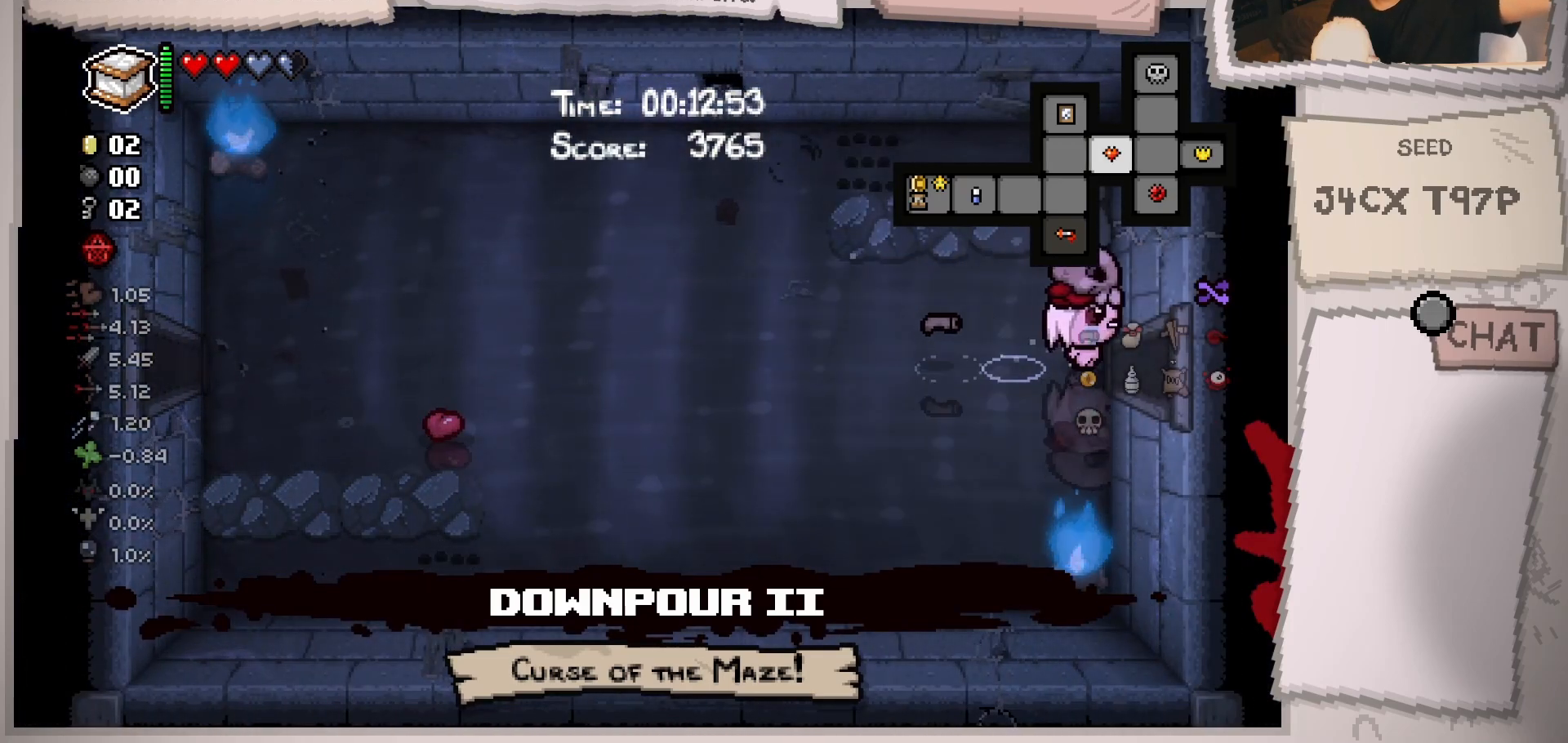
{"buttons": [], "left_stick": "right", "right_stick": "center", "events": []}
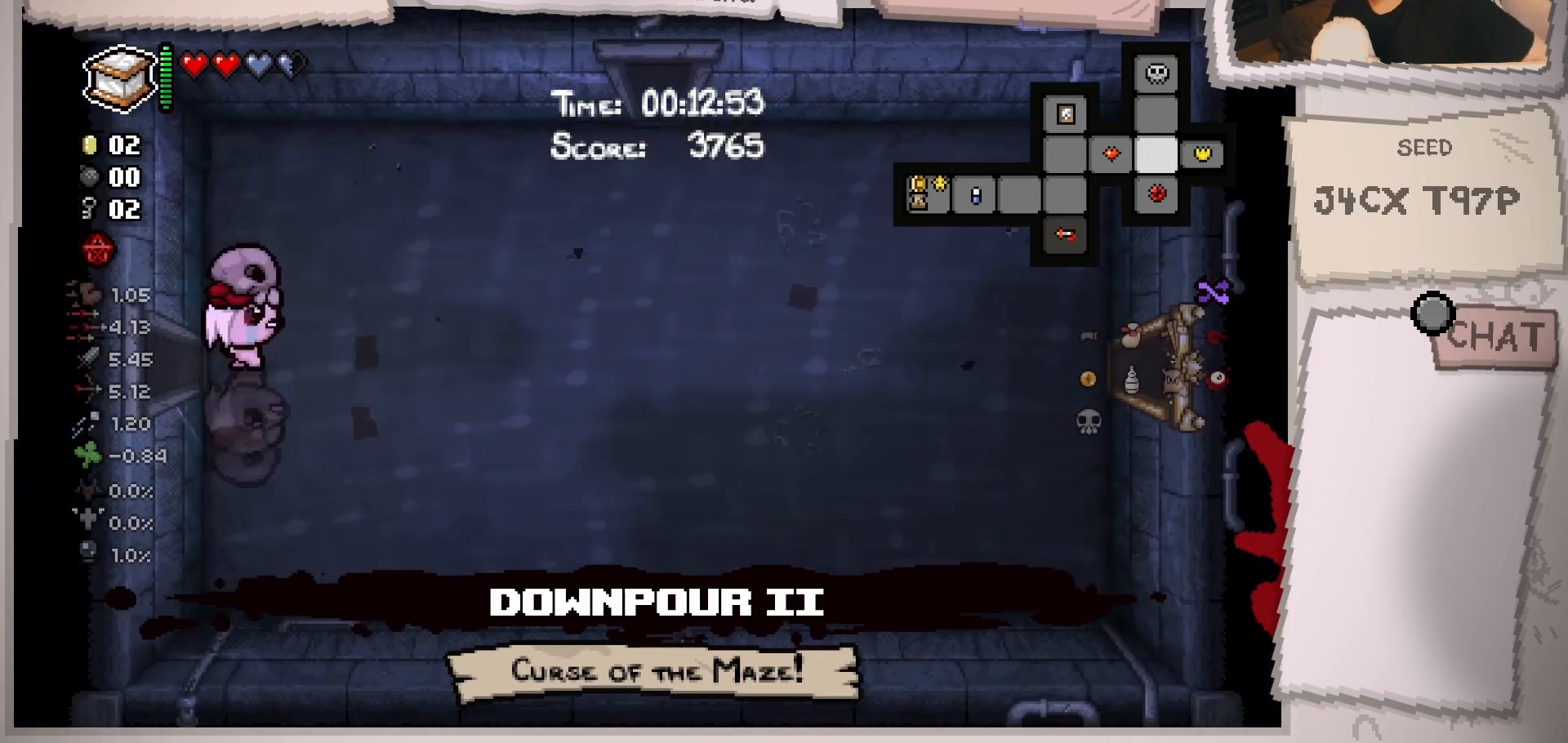
{"buttons": [], "left_stick": "right", "right_stick": "center", "events": []}
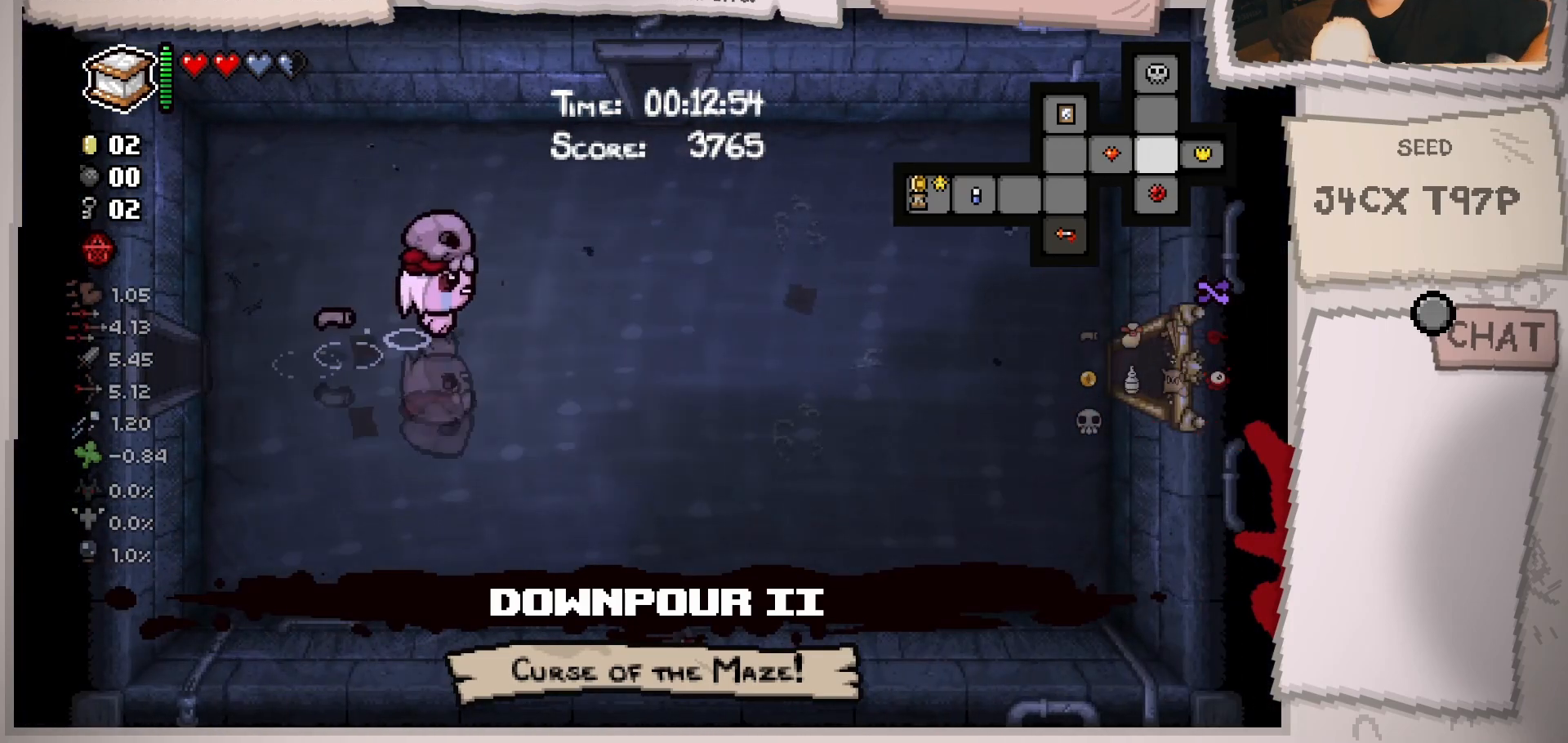
{"buttons": [], "left_stick": "up", "right_stick": "center", "events": [[17, "left_stick", "up-right"], [501, "left_stick", "up"]]}
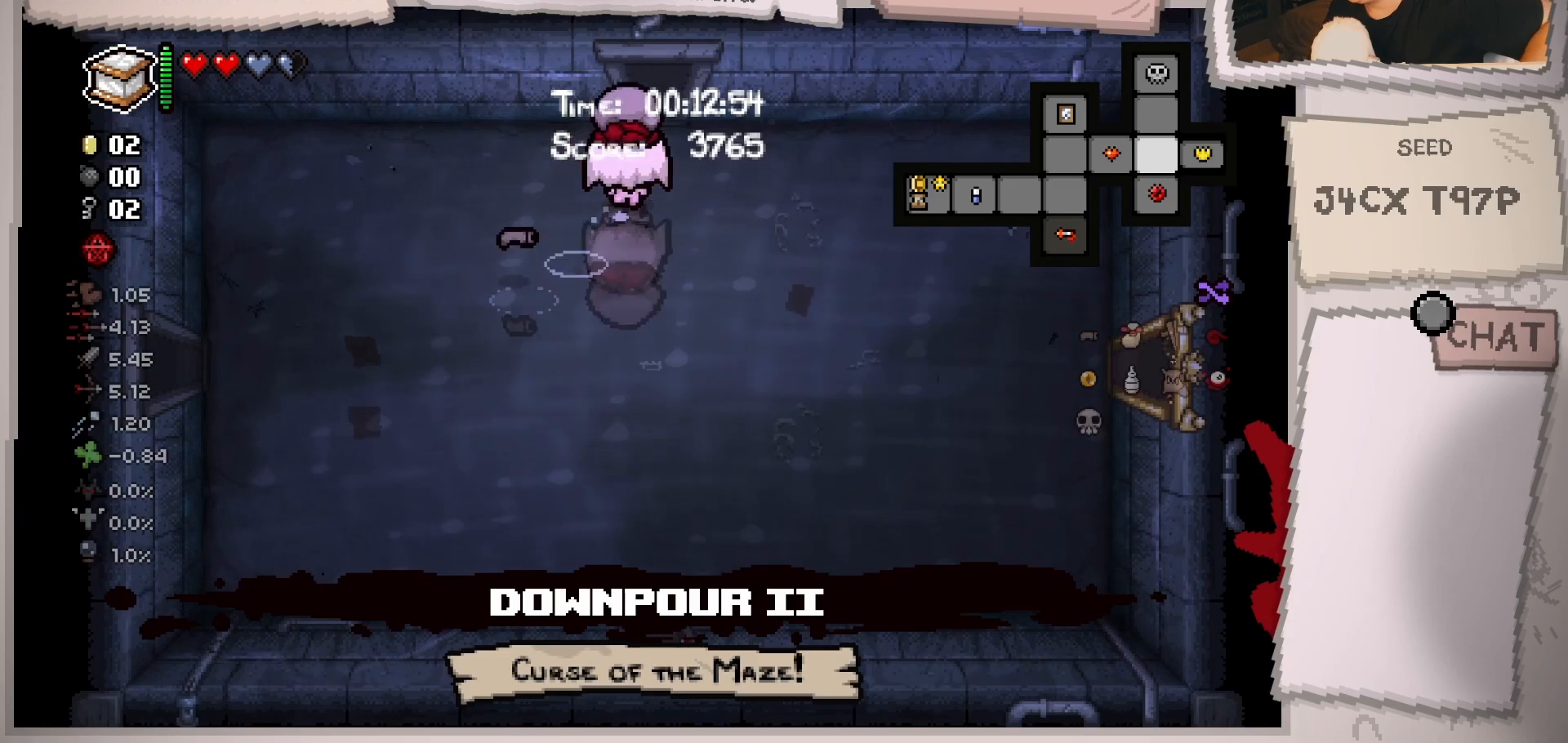
{"buttons": [], "left_stick": "center", "right_stick": "center", "events": [[317, "left_stick", "center"]]}
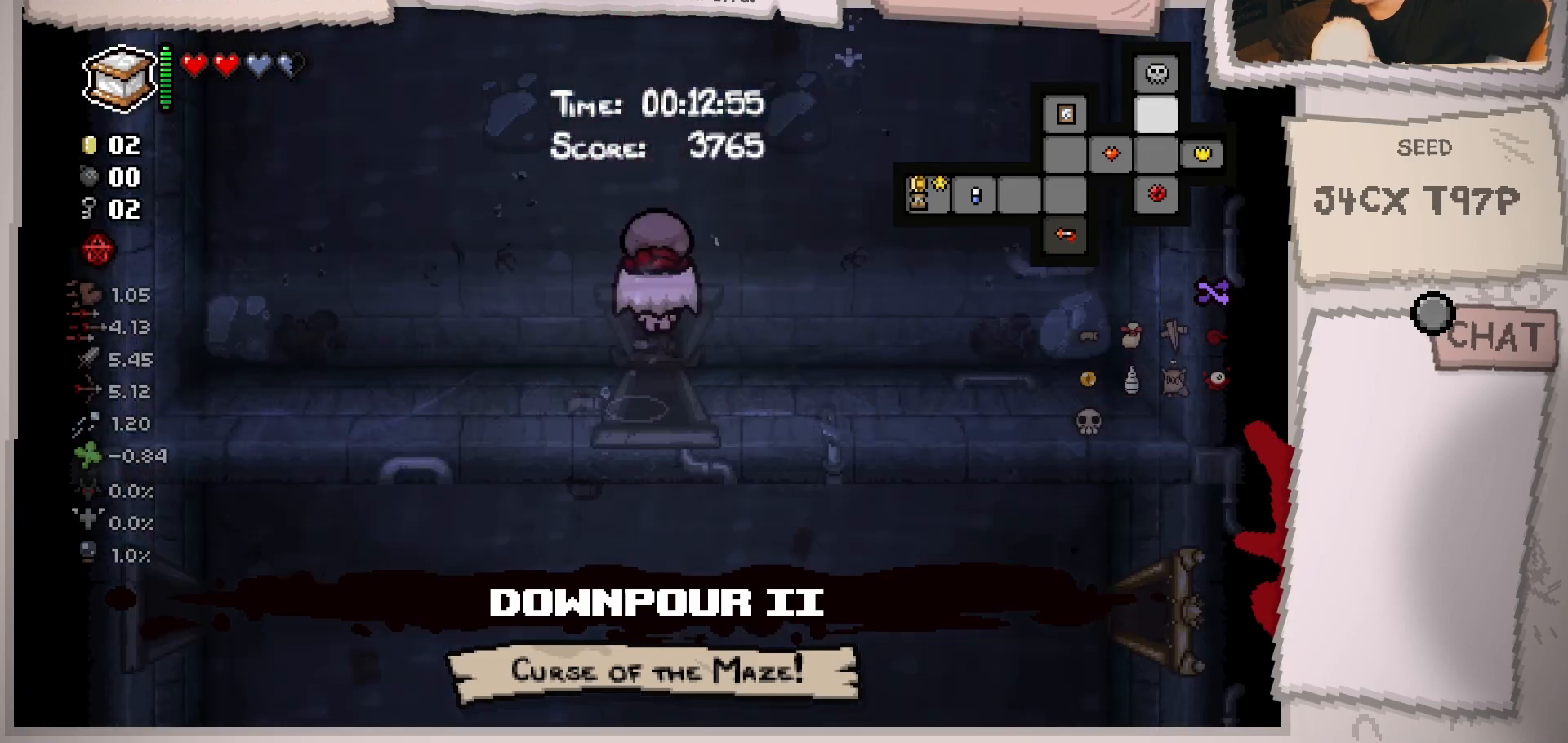
{"buttons": [], "left_stick": "up", "right_stick": "center", "events": [[184, "left_stick", "up"]]}
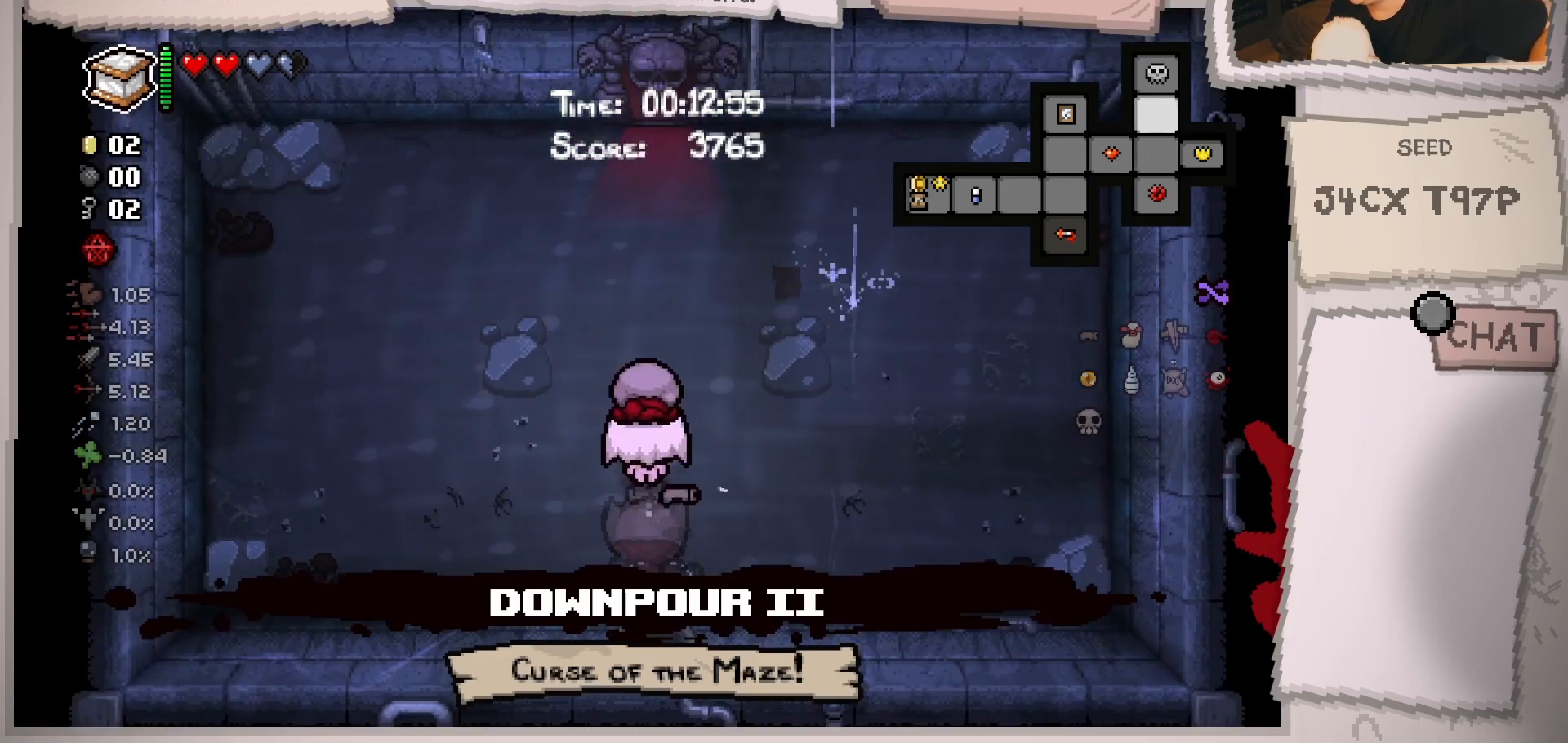
{"buttons": [], "left_stick": "up", "right_stick": "center", "events": []}
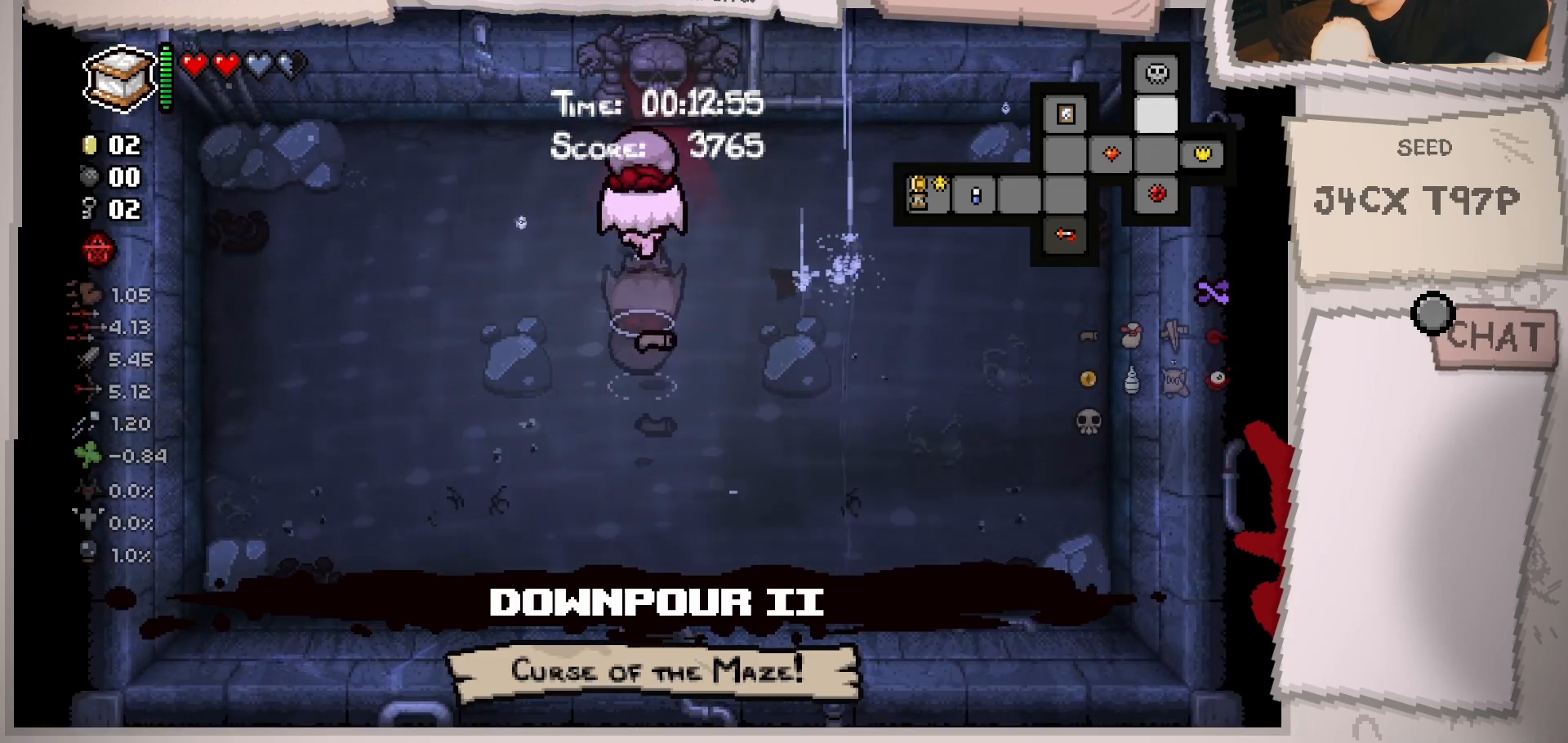
{"buttons": [], "left_stick": "center", "right_stick": "center", "events": [[401, "left_stick", "center"]]}
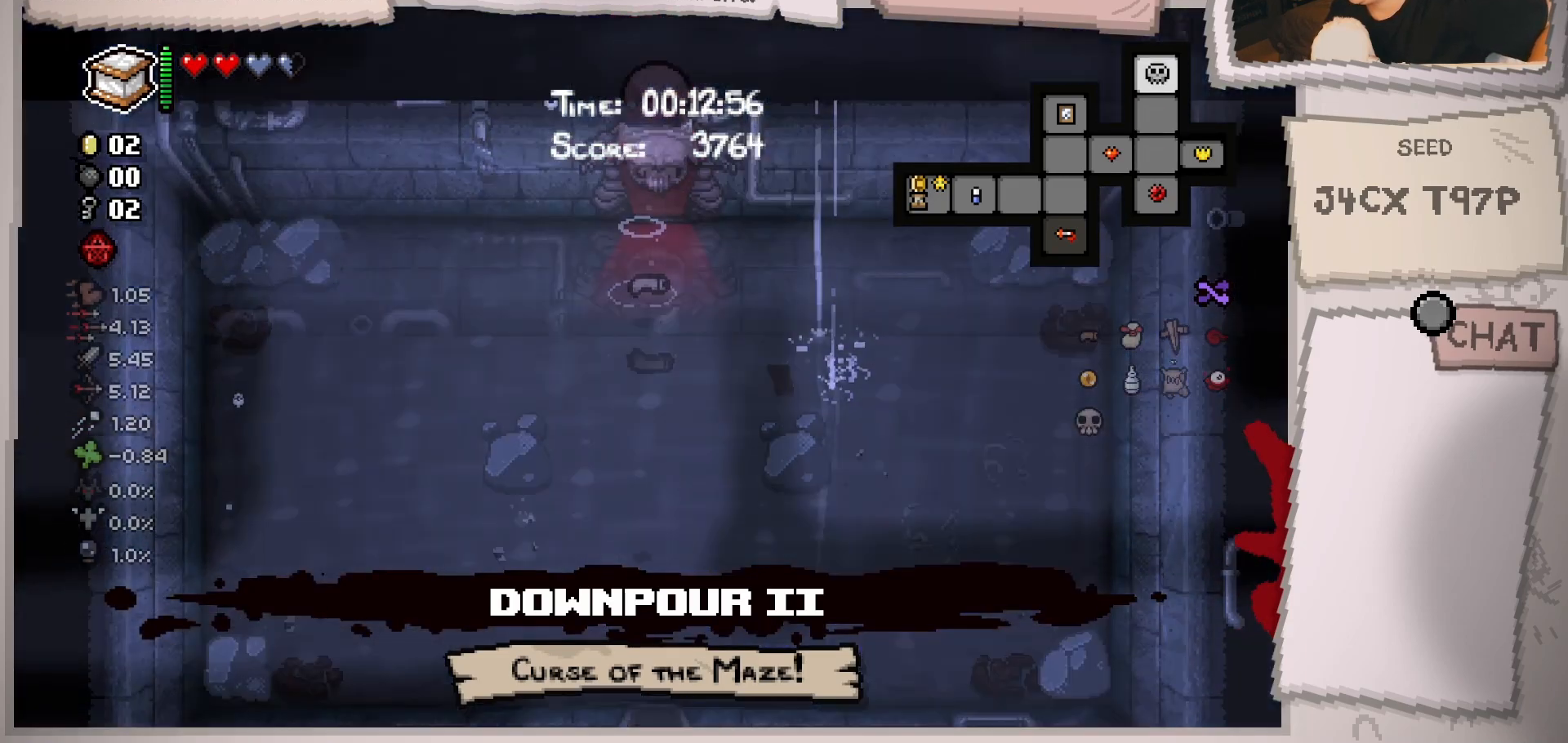
{"buttons": [], "left_stick": "right", "right_stick": "center", "events": [[484, "left_stick", "right"]]}
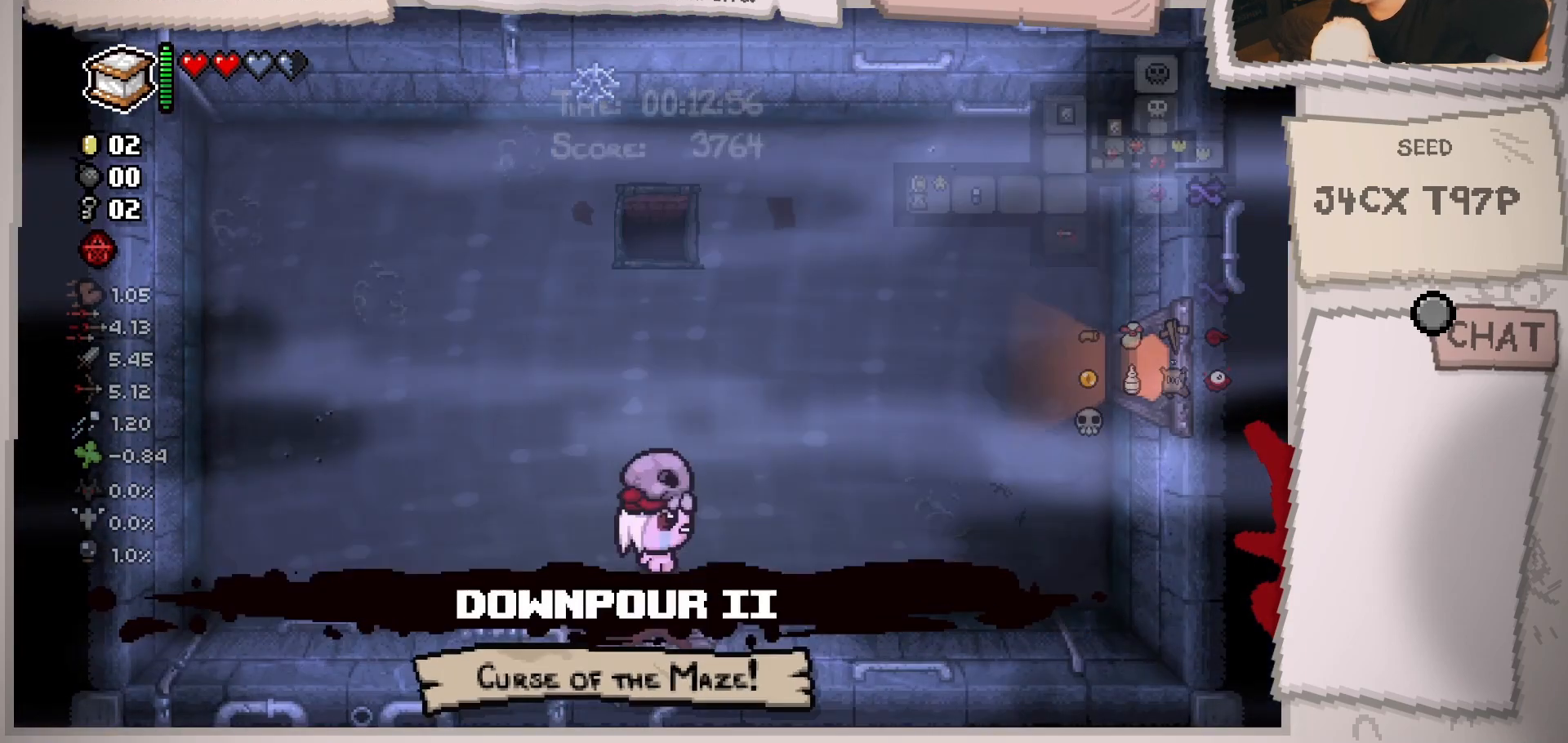
{"buttons": [], "left_stick": "up-right", "right_stick": "center", "events": [[317, "left_stick", "up-right"]]}
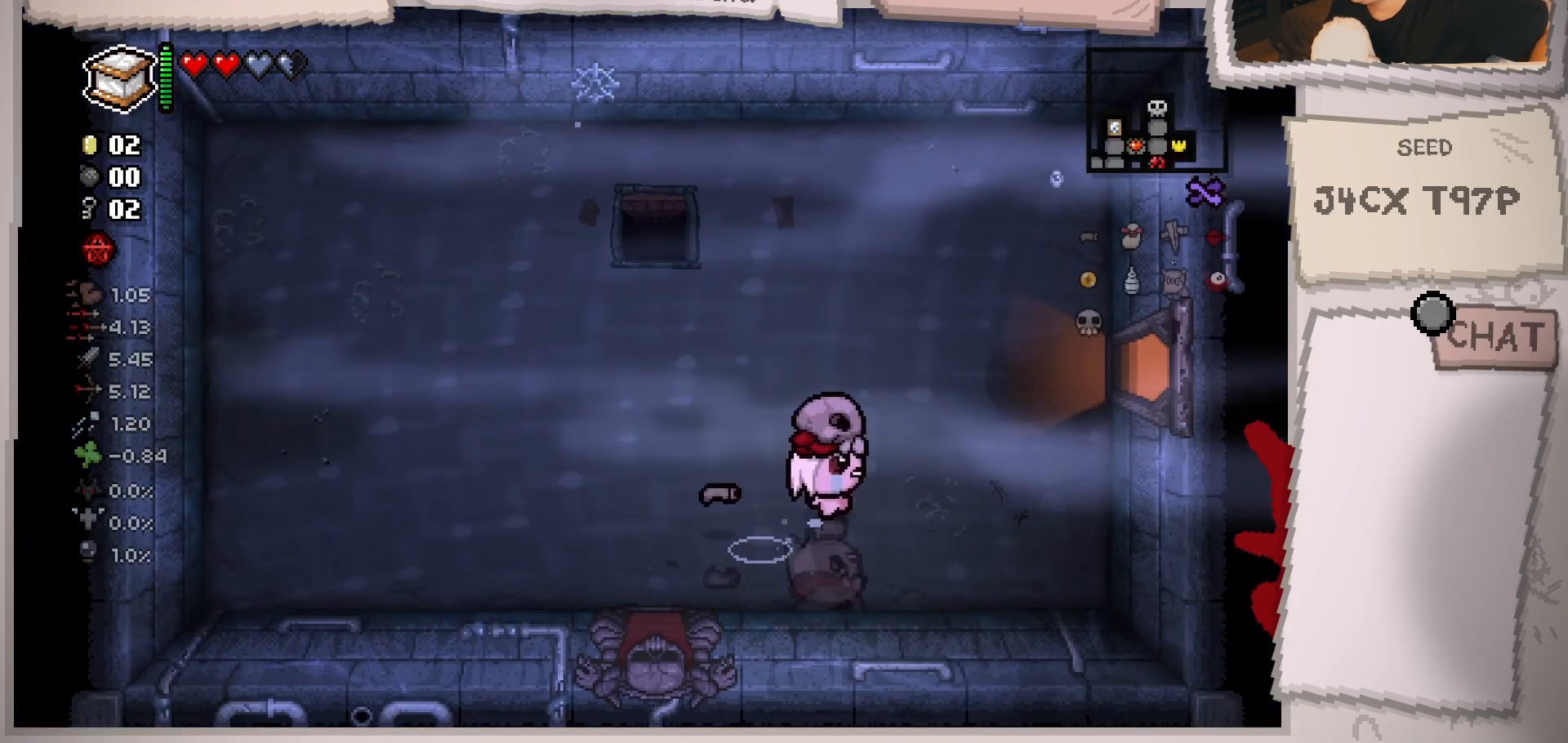
{"buttons": [], "left_stick": "right", "right_stick": "center", "events": [[267, "left_stick", "right"]]}
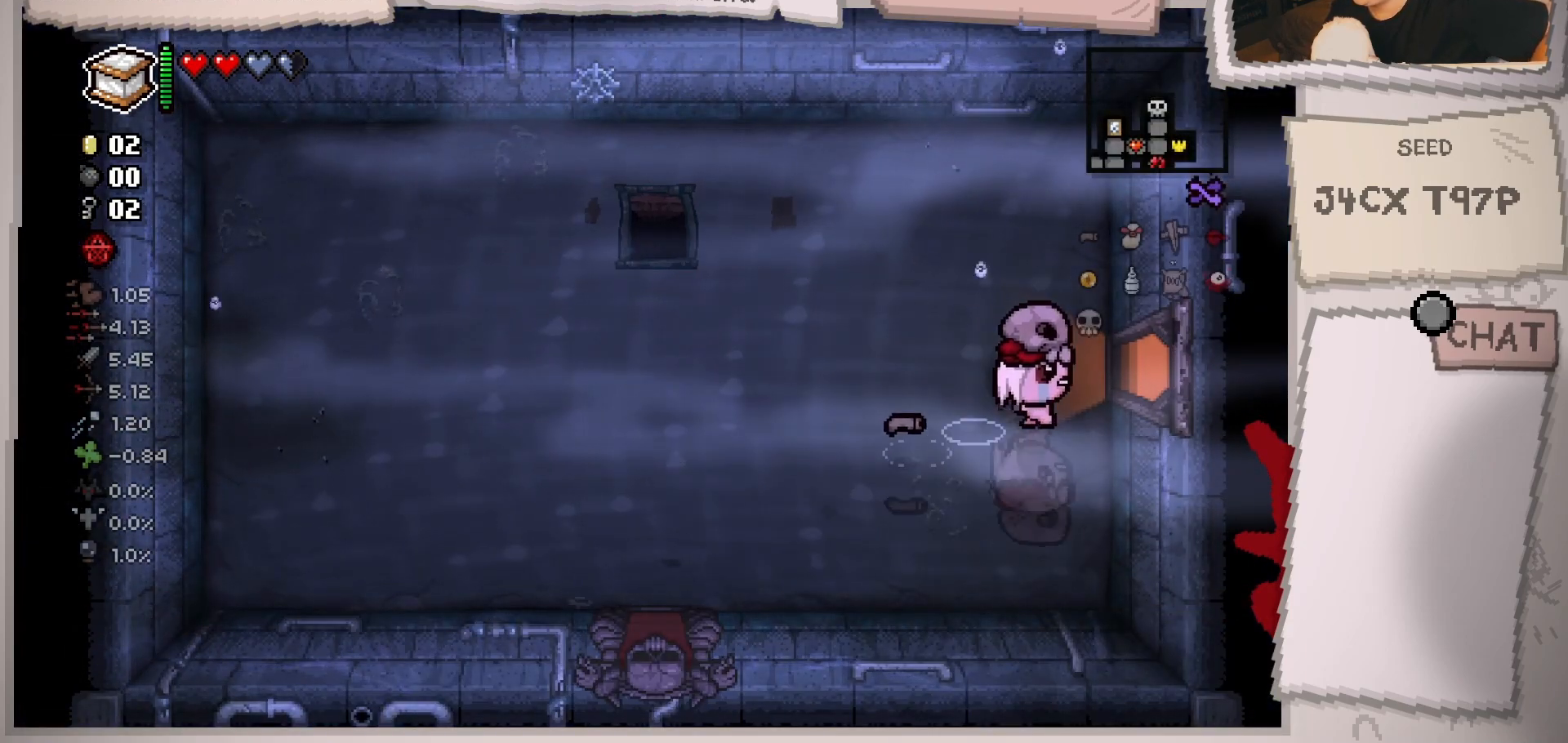
{"buttons": [], "left_stick": "center", "right_stick": "center", "events": [[34, "left_stick", "up-right"], [451, "left_stick", "center"]]}
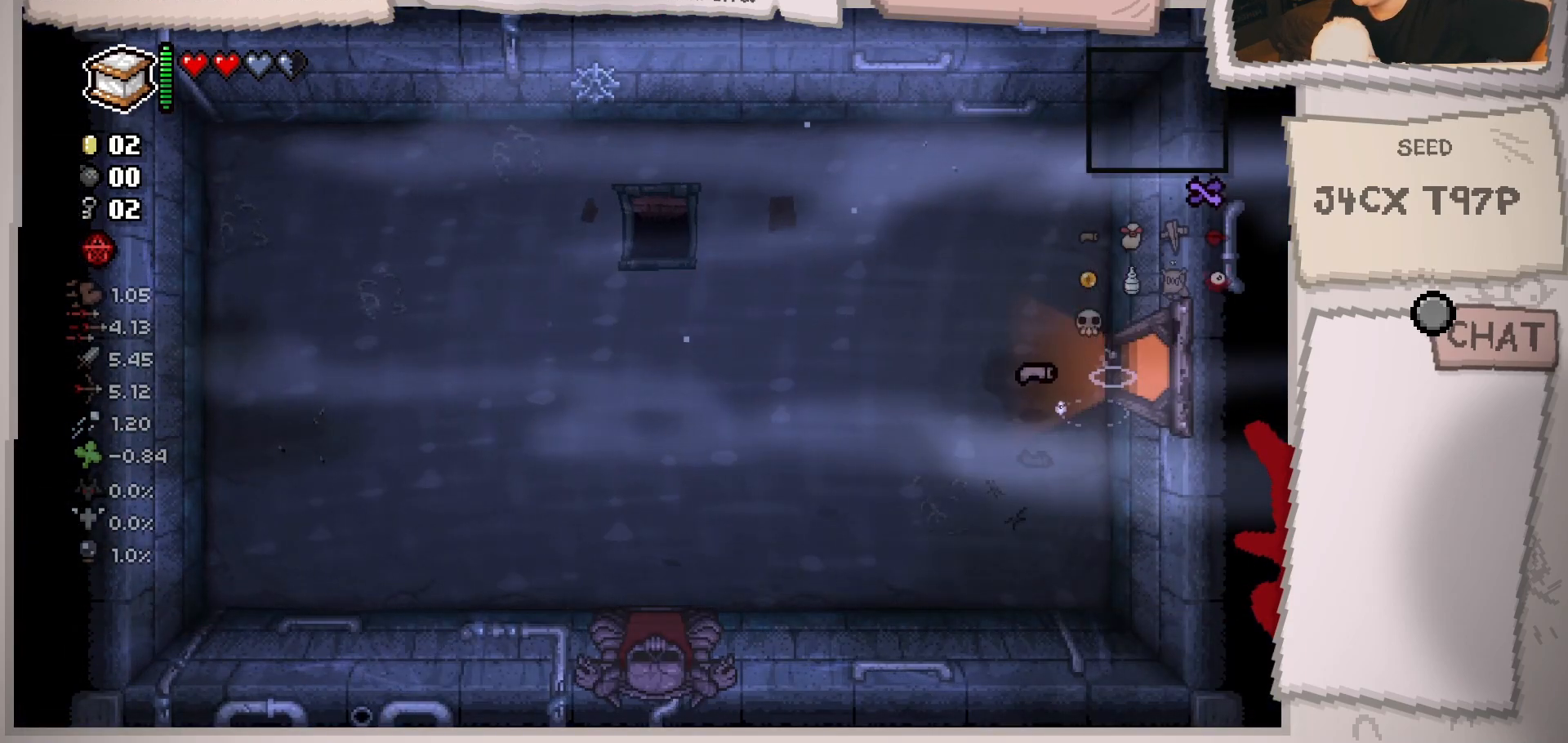
{"buttons": [], "left_stick": "right", "right_stick": "center", "events": [[450, "left_stick", "right"]]}
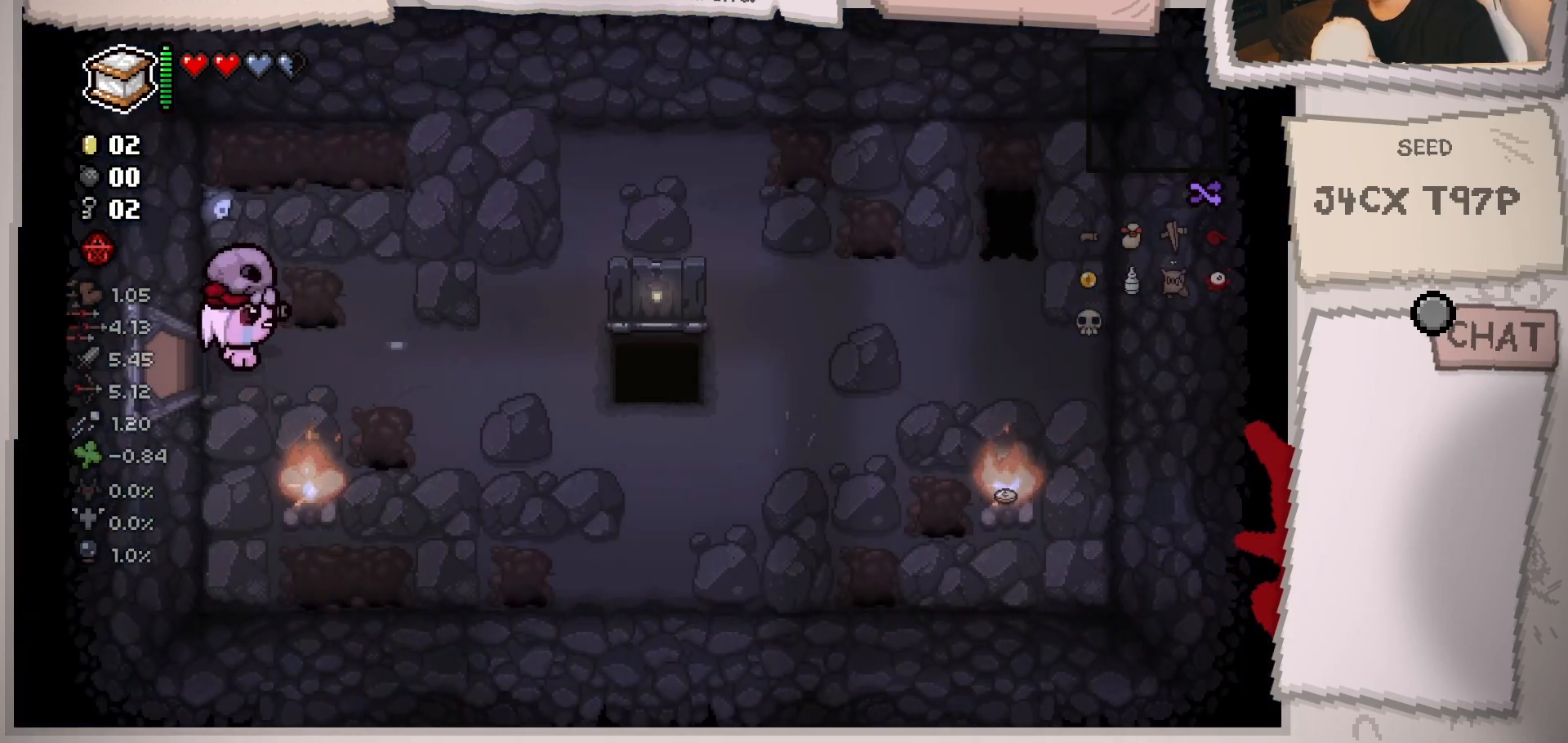
{"buttons": [], "left_stick": "right", "right_stick": "center", "events": []}
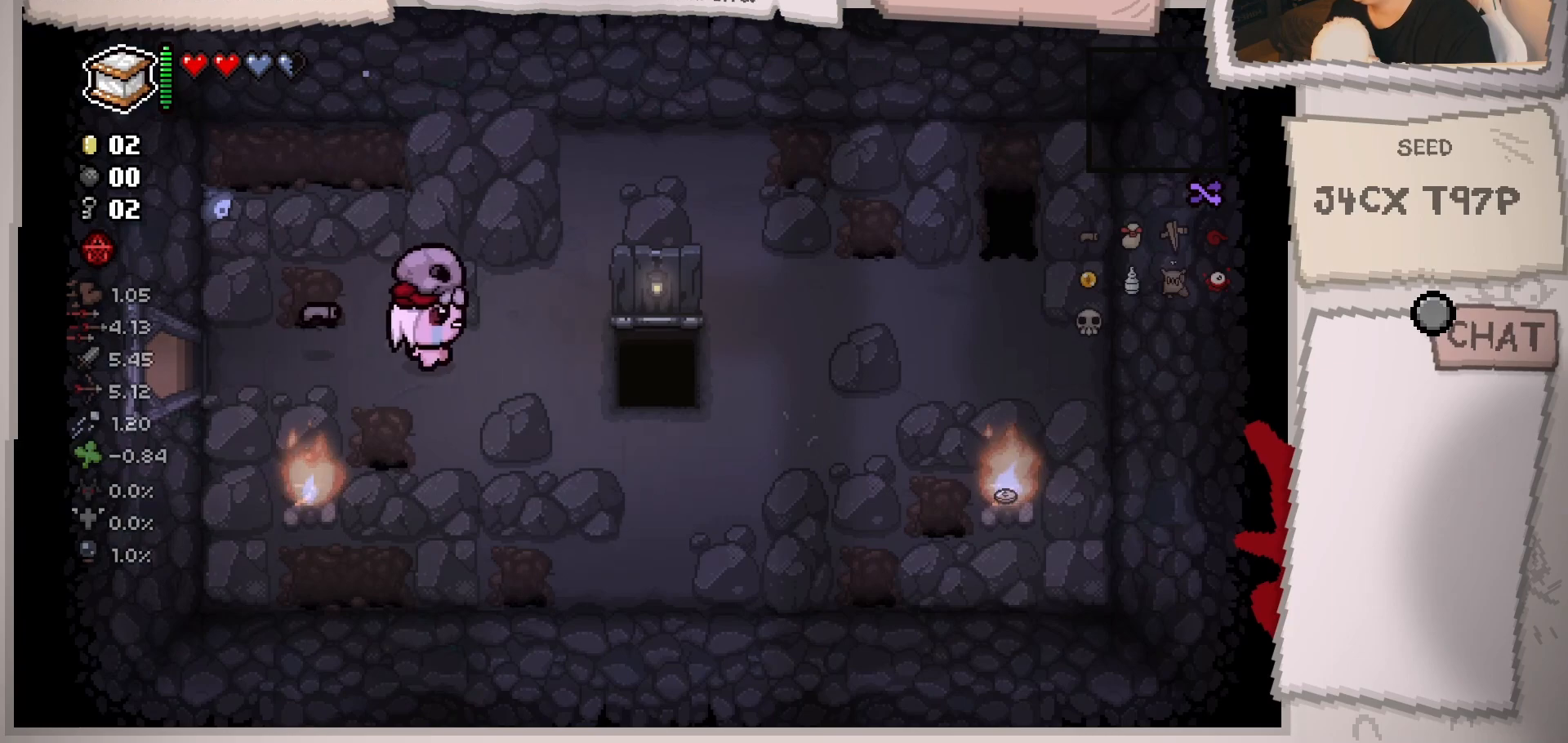
{"buttons": [], "left_stick": "right", "right_stick": "center", "events": []}
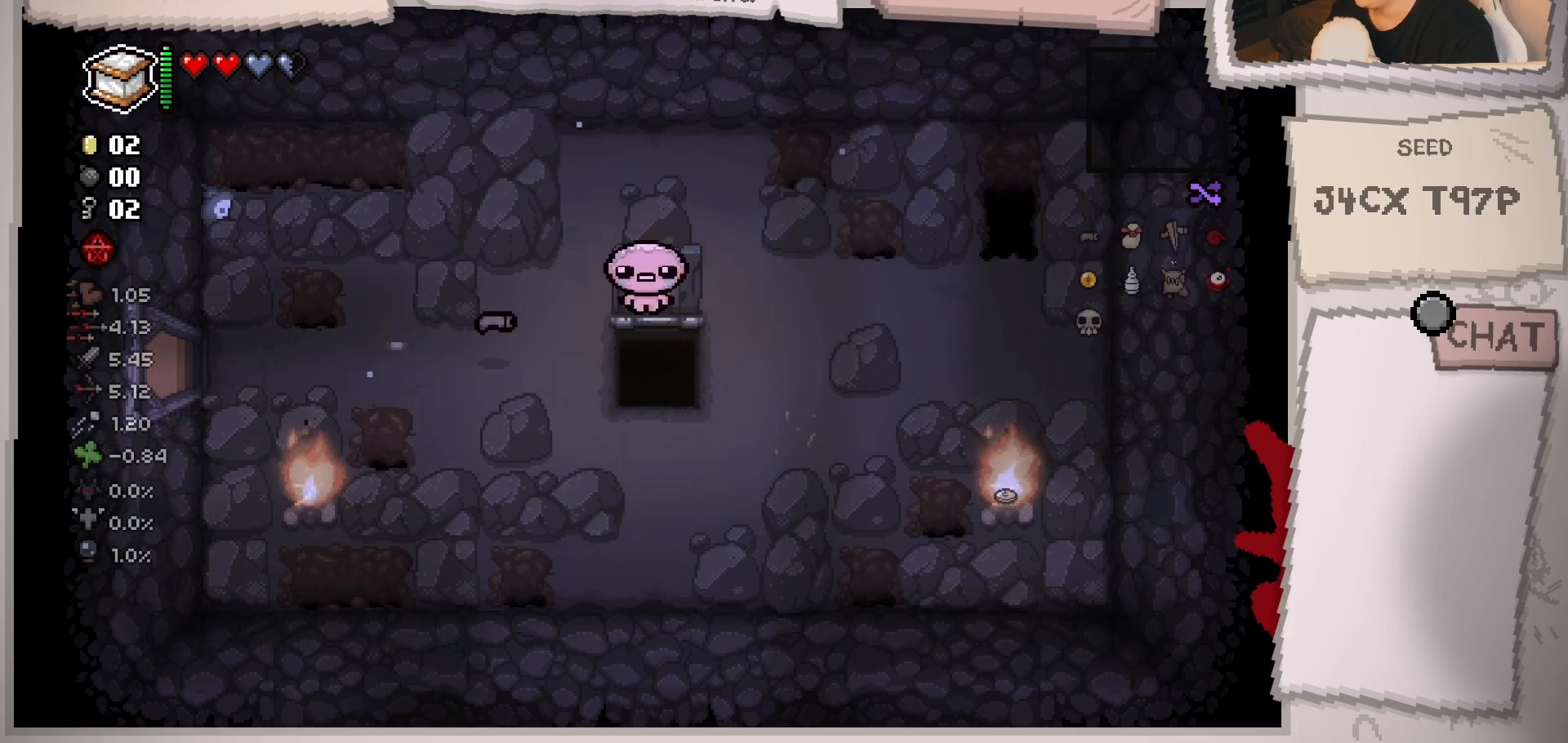
{"buttons": [], "left_stick": "center", "right_stick": "center", "events": [[100, "left_stick", "center"]]}
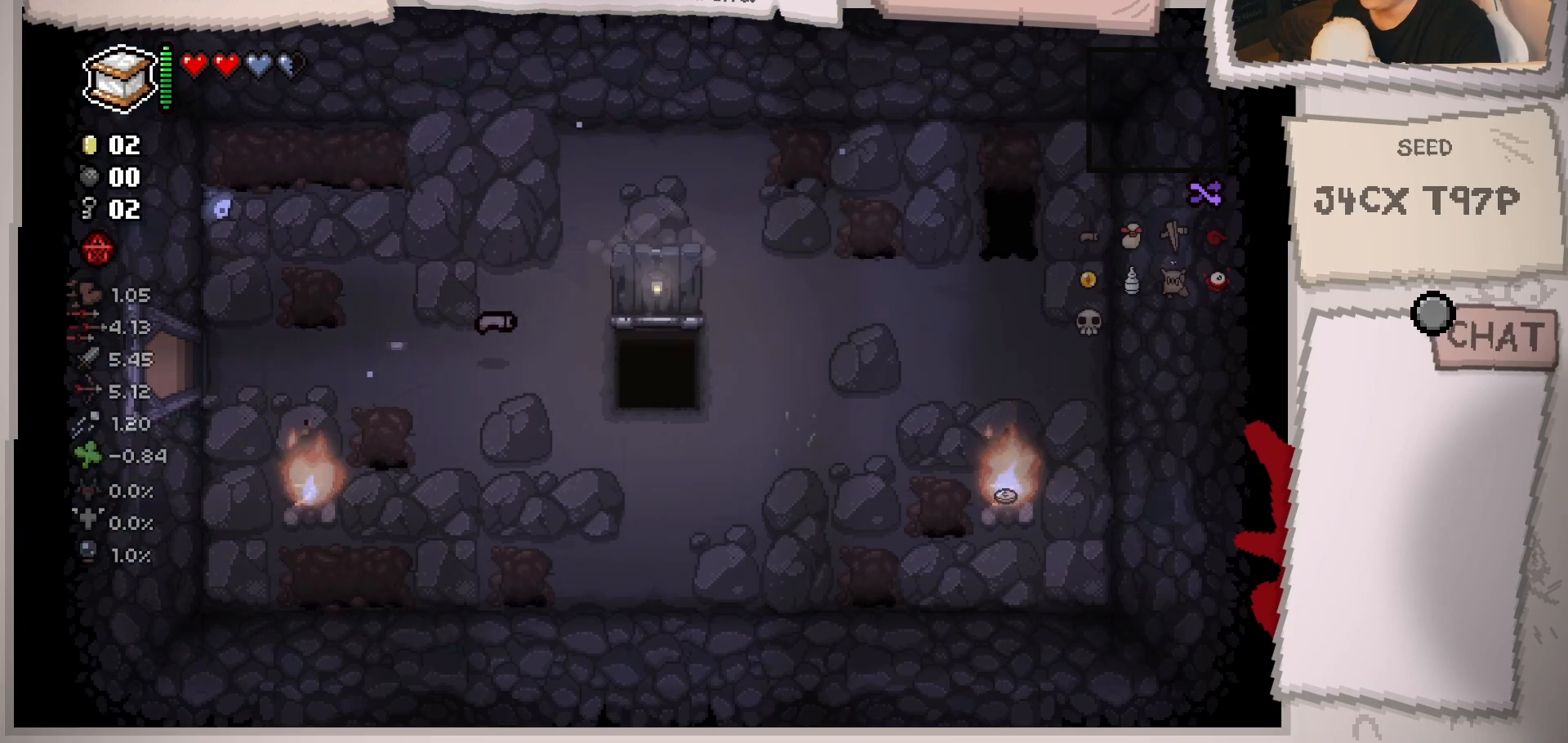
{"buttons": [], "left_stick": "center", "right_stick": "center", "events": []}
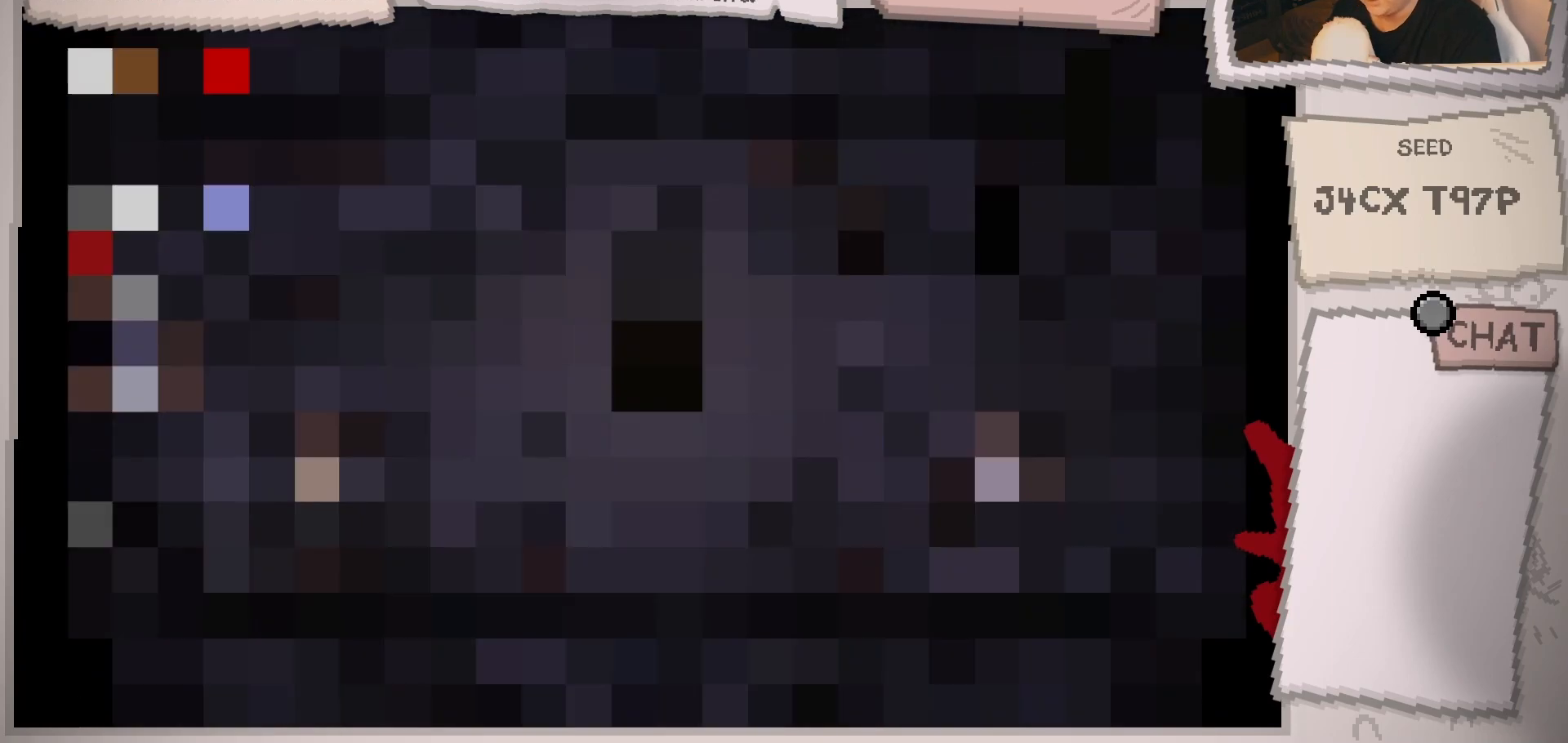
{"buttons": [], "left_stick": "center", "right_stick": "center", "events": []}
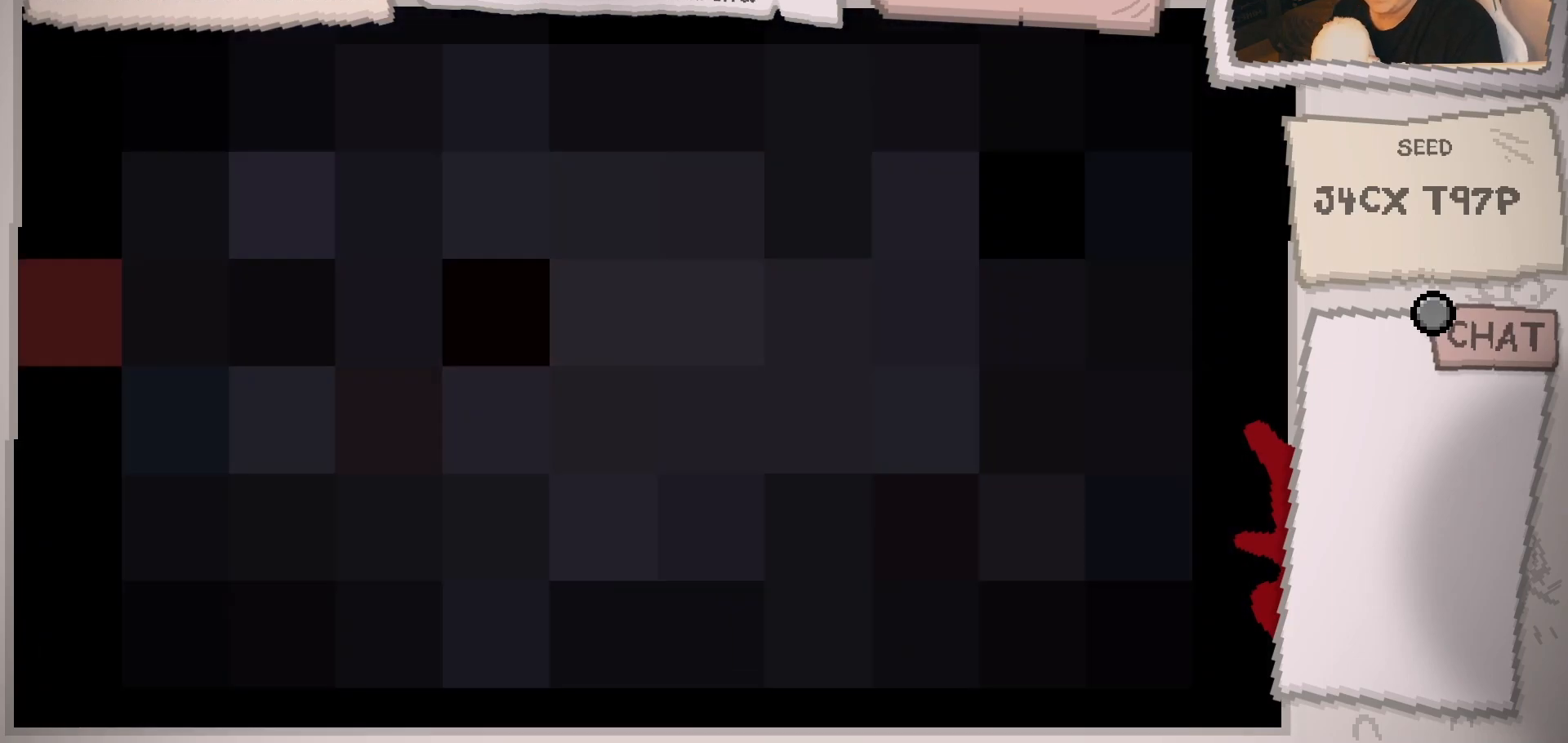
{"buttons": [], "left_stick": "center", "right_stick": "center", "events": []}
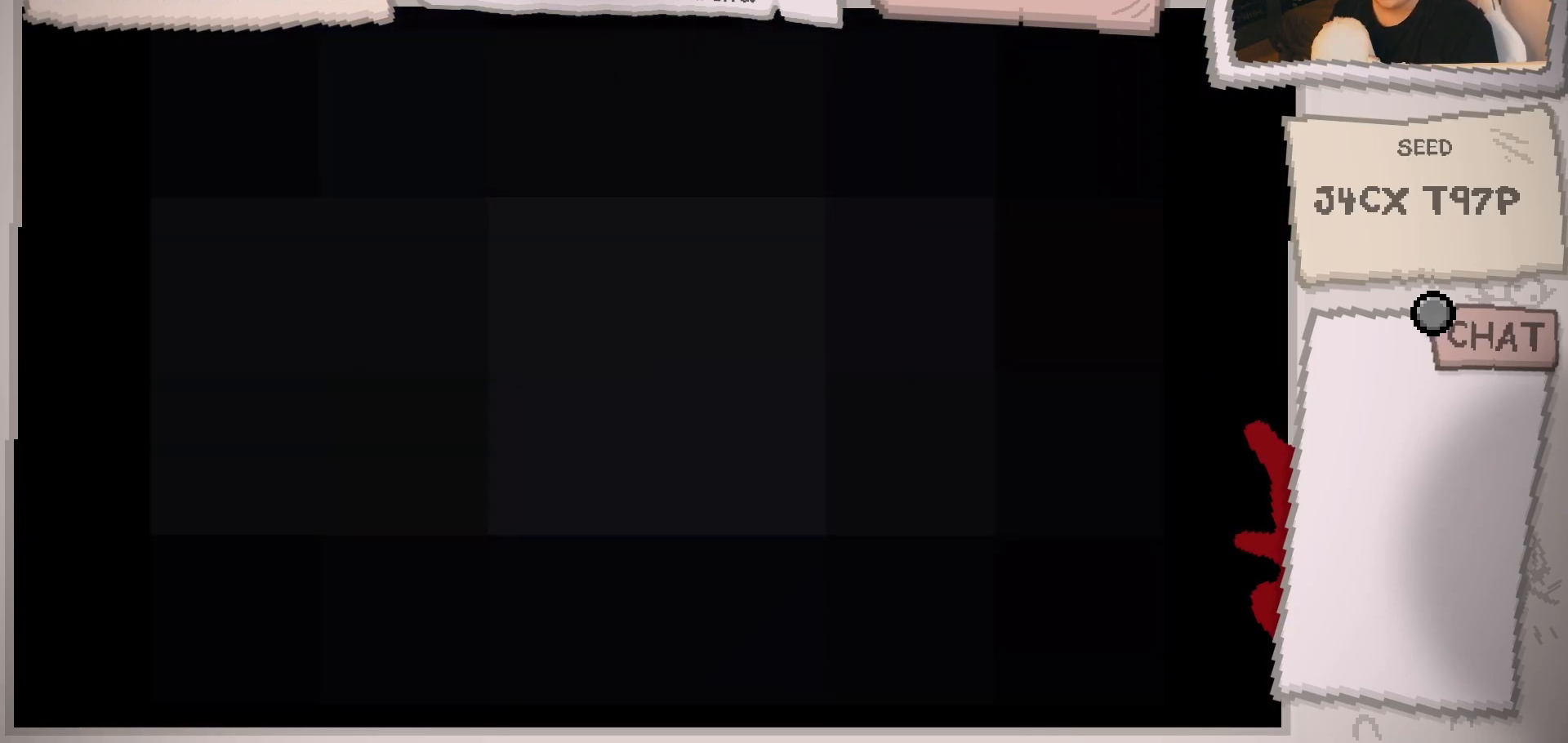
{"buttons": [], "left_stick": "center", "right_stick": "center", "events": []}
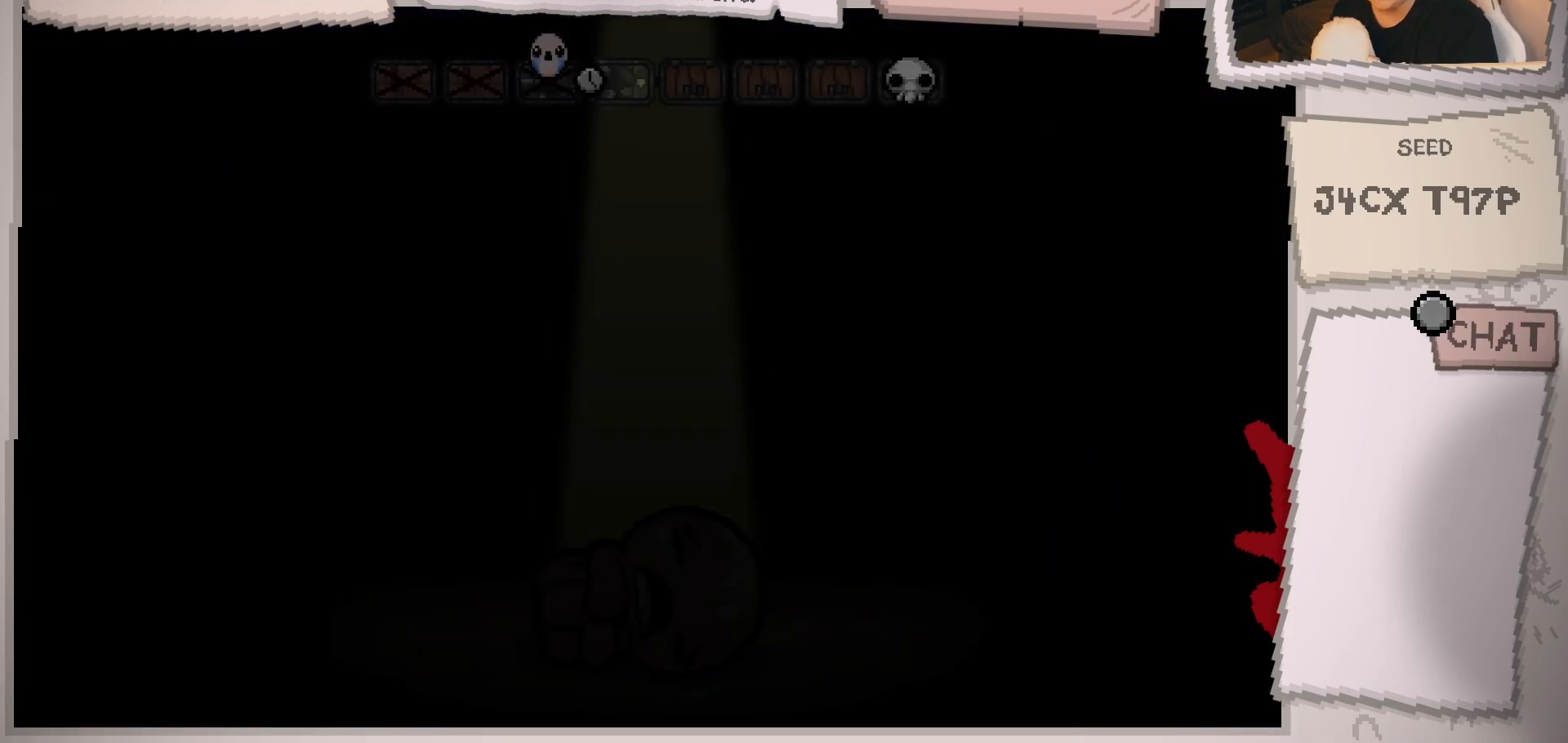
{"buttons": [], "left_stick": "center", "right_stick": "center", "events": []}
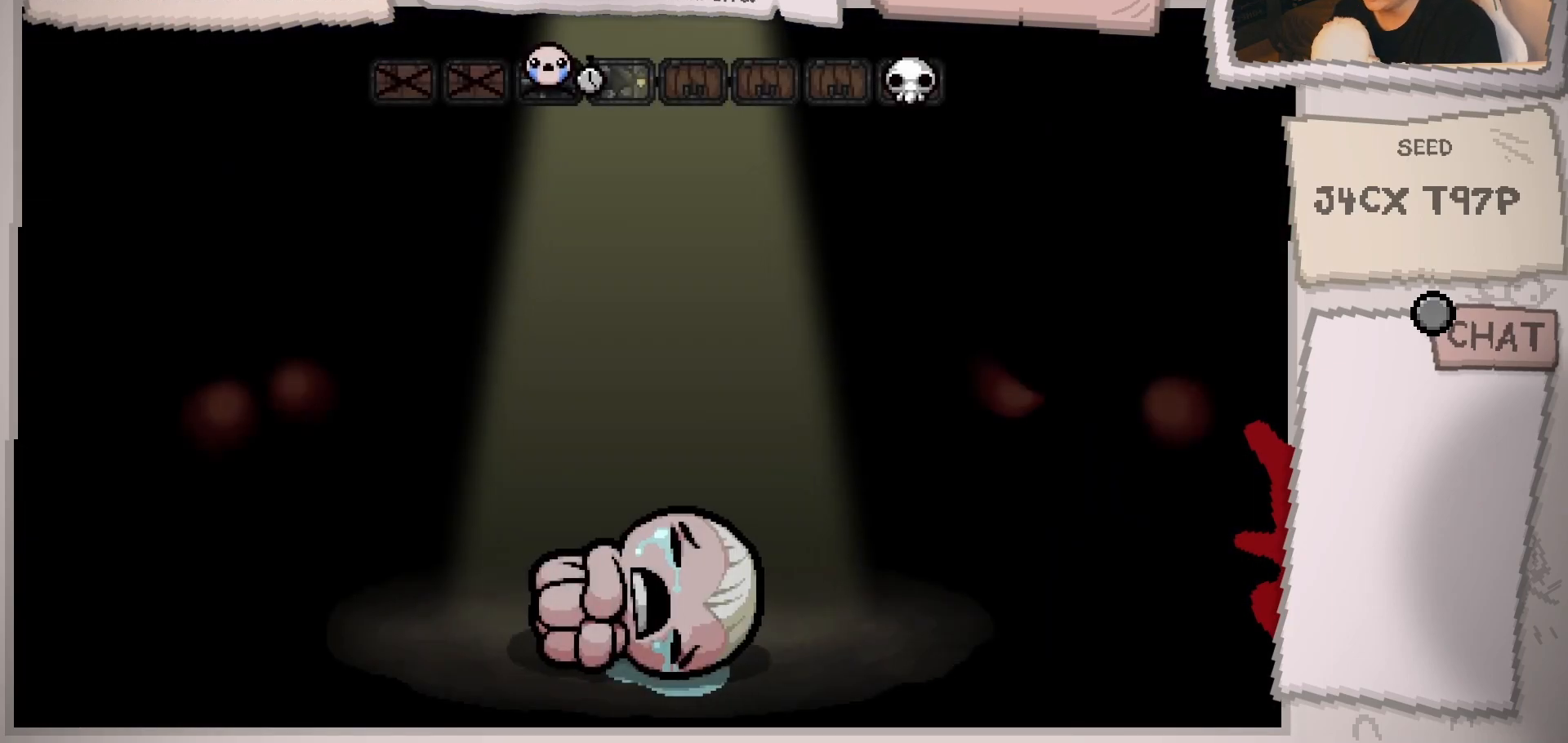
{"buttons": [], "left_stick": "center", "right_stick": "center", "events": [[34, "A", "down"], [167, "A", "up"]]}
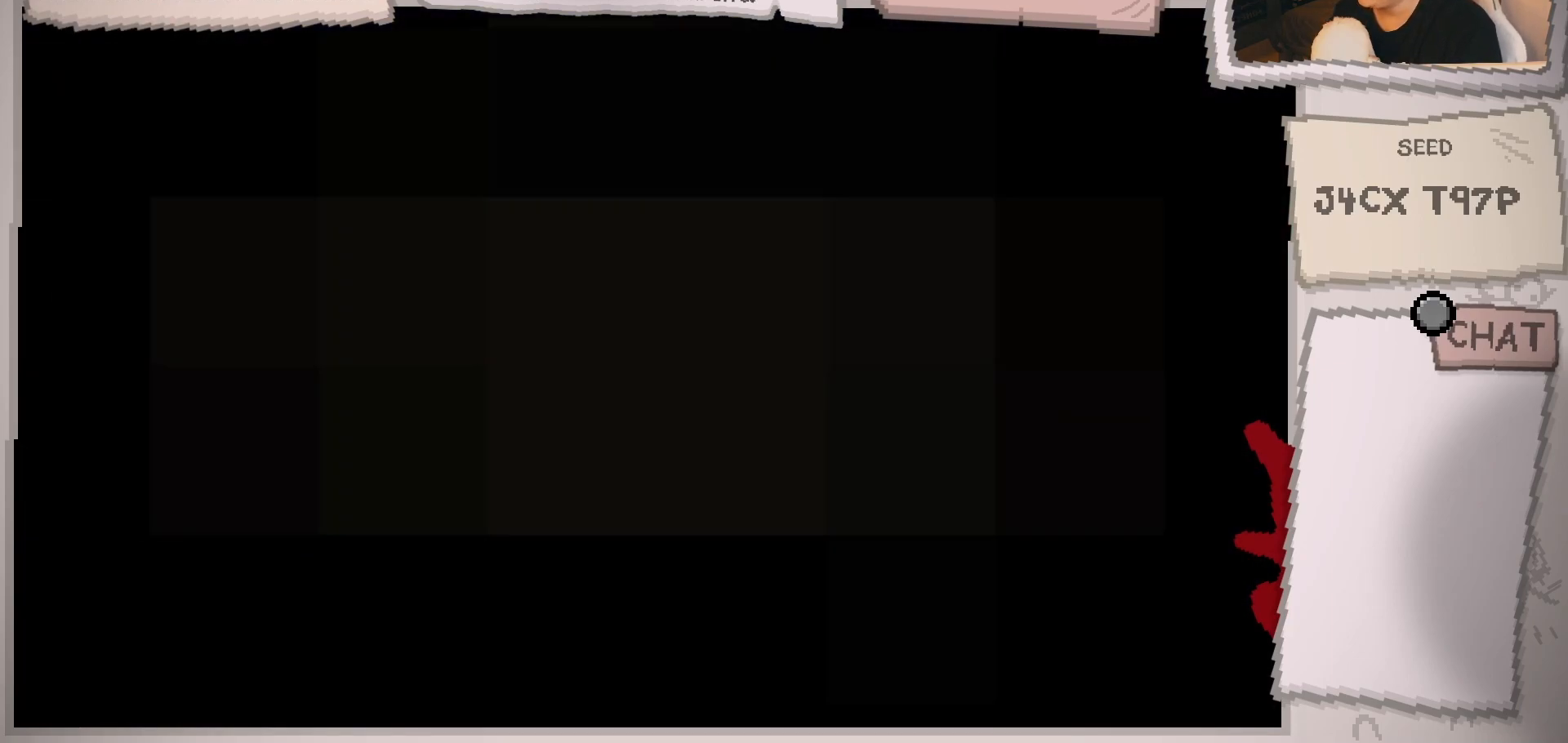
{"buttons": [], "left_stick": "center", "right_stick": "center", "events": []}
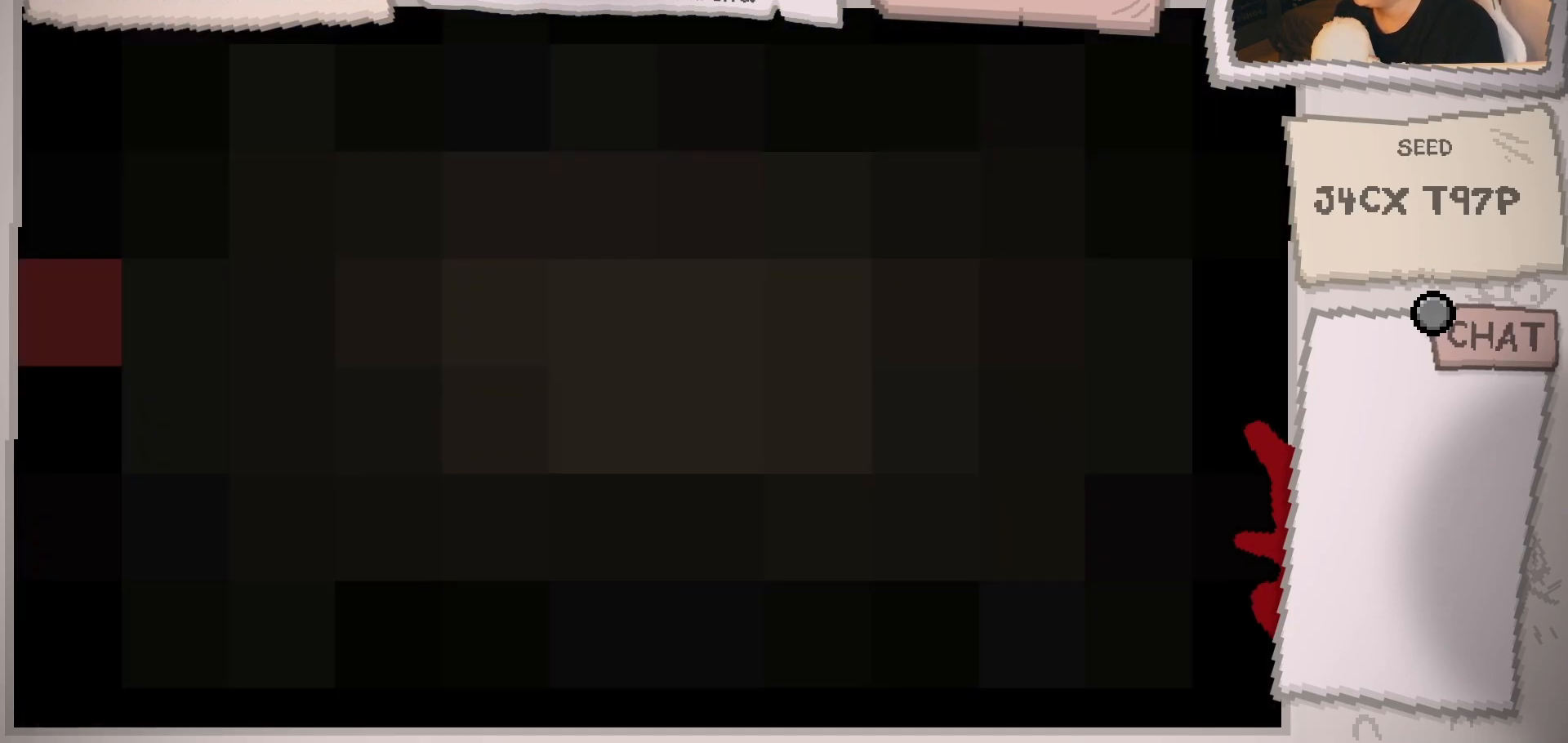
{"buttons": [], "left_stick": "center", "right_stick": "center", "events": []}
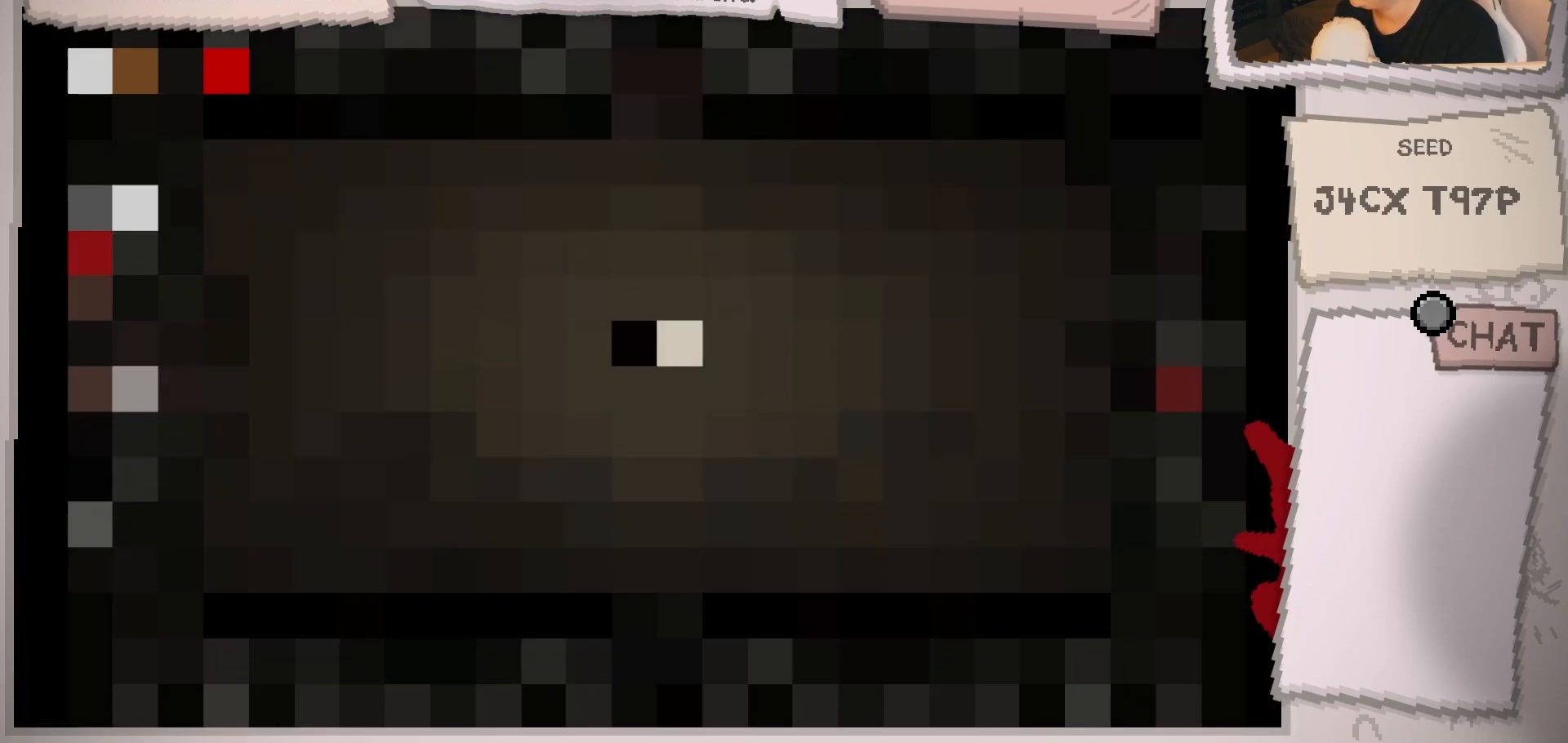
{"buttons": [], "left_stick": "center", "right_stick": "center", "events": []}
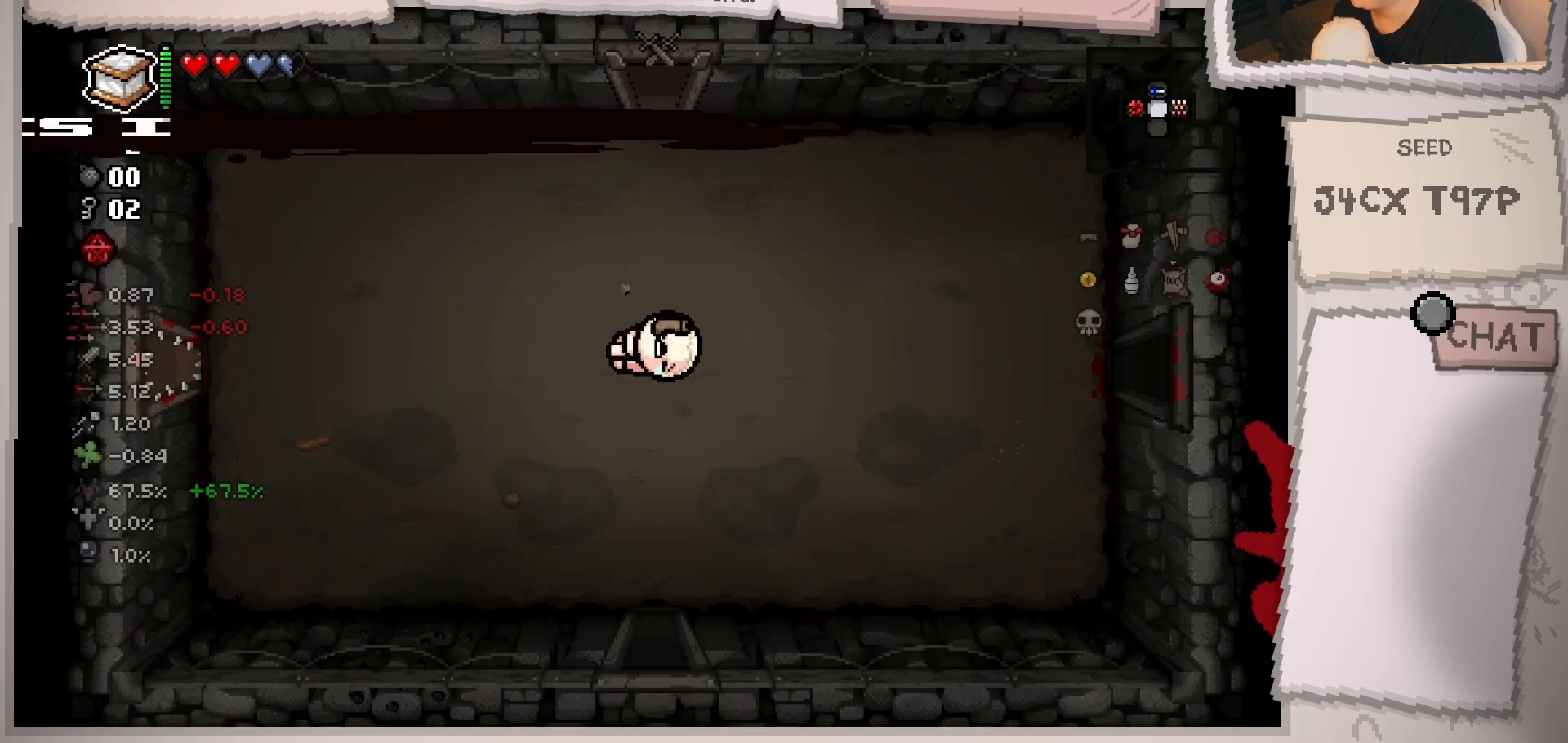
{"buttons": [], "left_stick": "center", "right_stick": "center", "events": [[150, "left_stick", "left"], [300, "left_stick", "down-left"], [467, "left_stick", "center"]]}
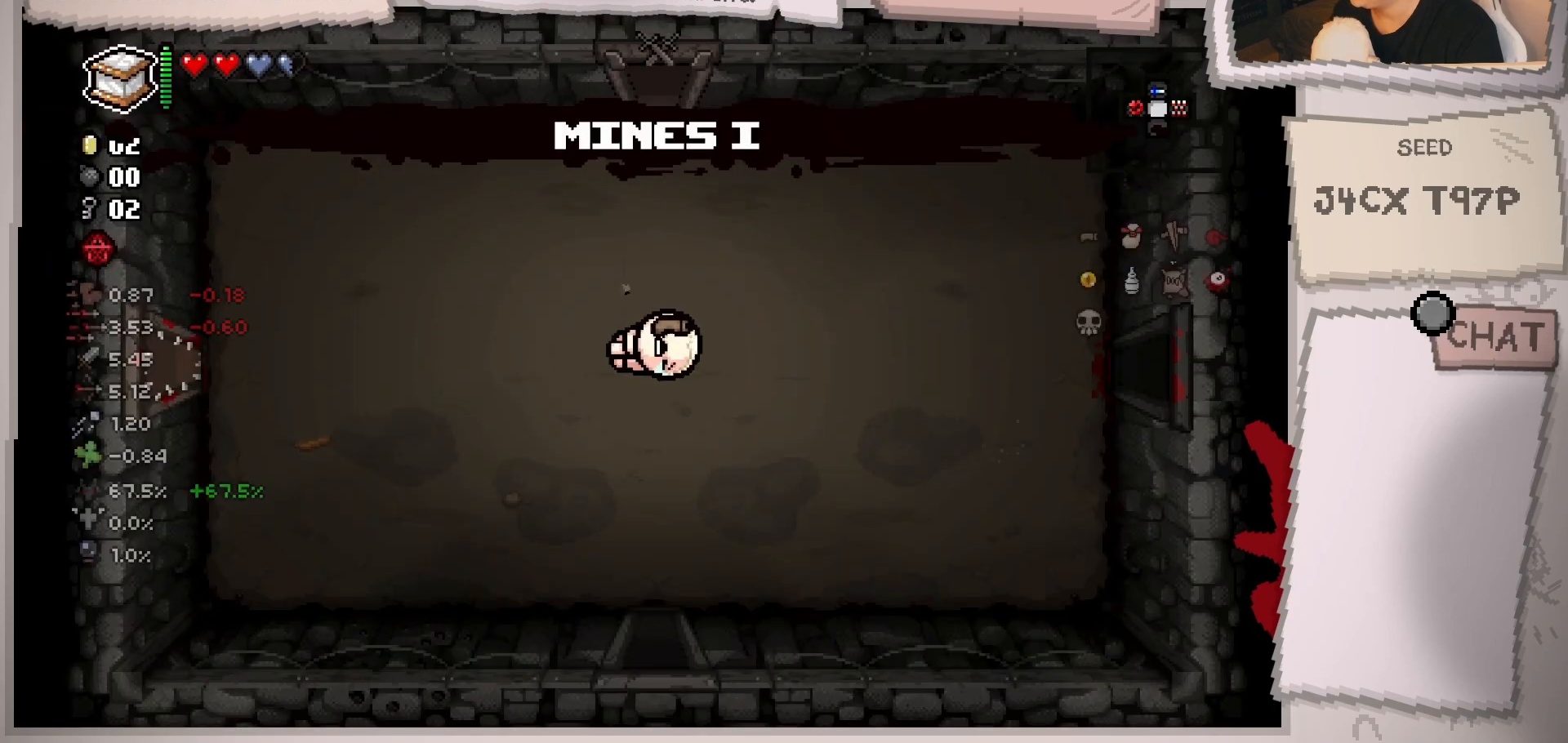
{"buttons": [], "left_stick": "left", "right_stick": "center", "events": [[150, "left_stick", "down-left"], [200, "left_stick", "left"]]}
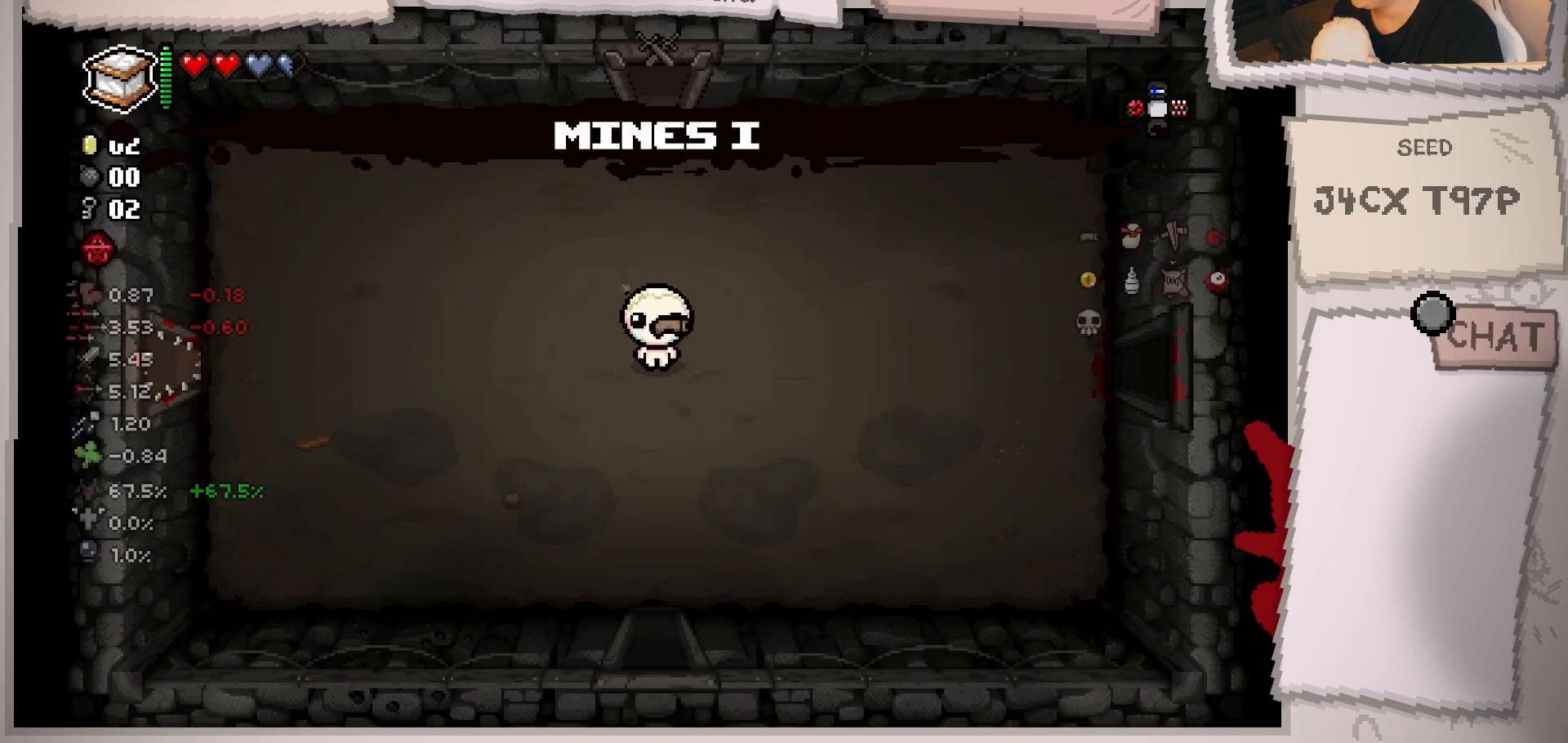
{"buttons": [], "left_stick": "left", "right_stick": "center", "events": []}
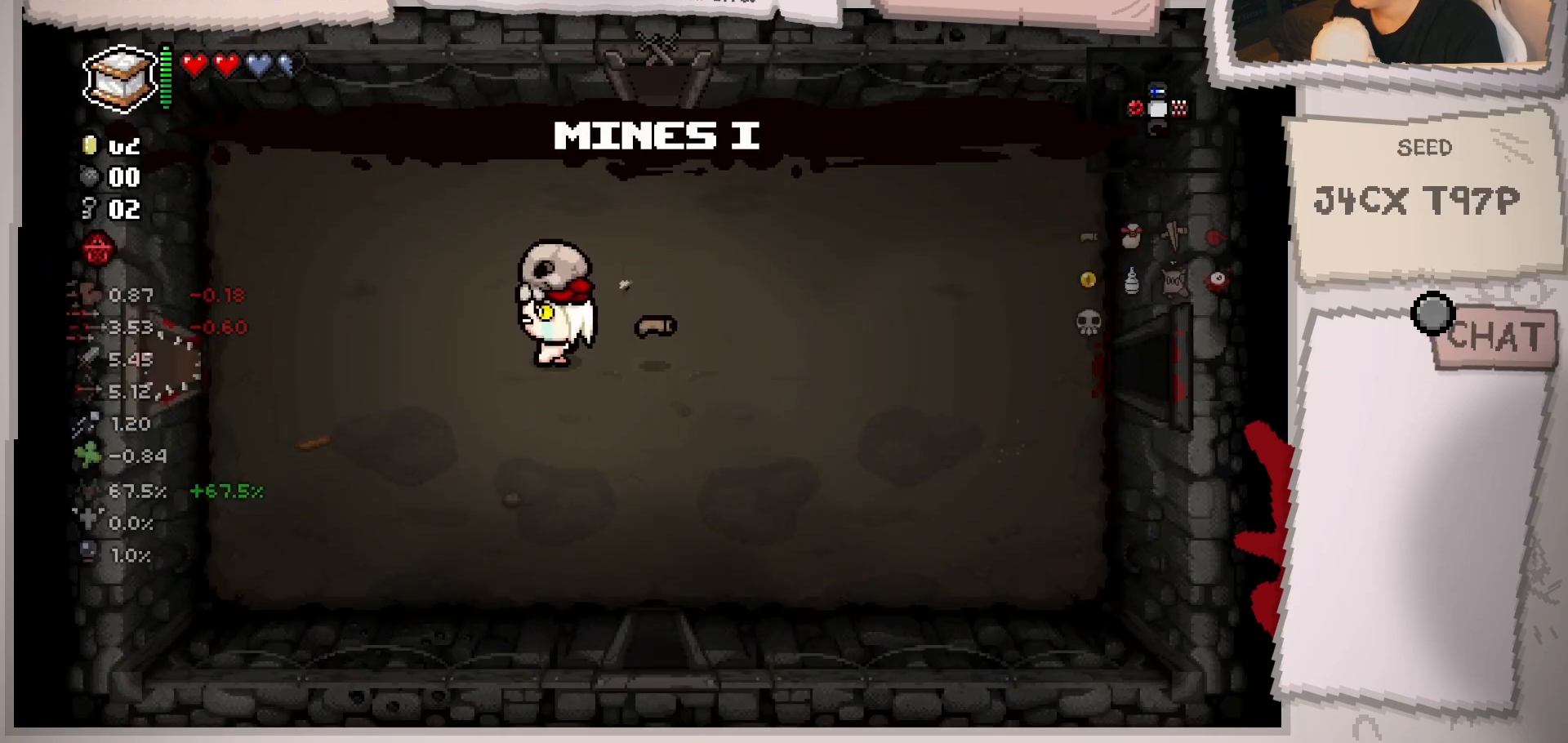
{"buttons": [], "left_stick": "center", "right_stick": "center", "events": [[134, "left_stick", "center"]]}
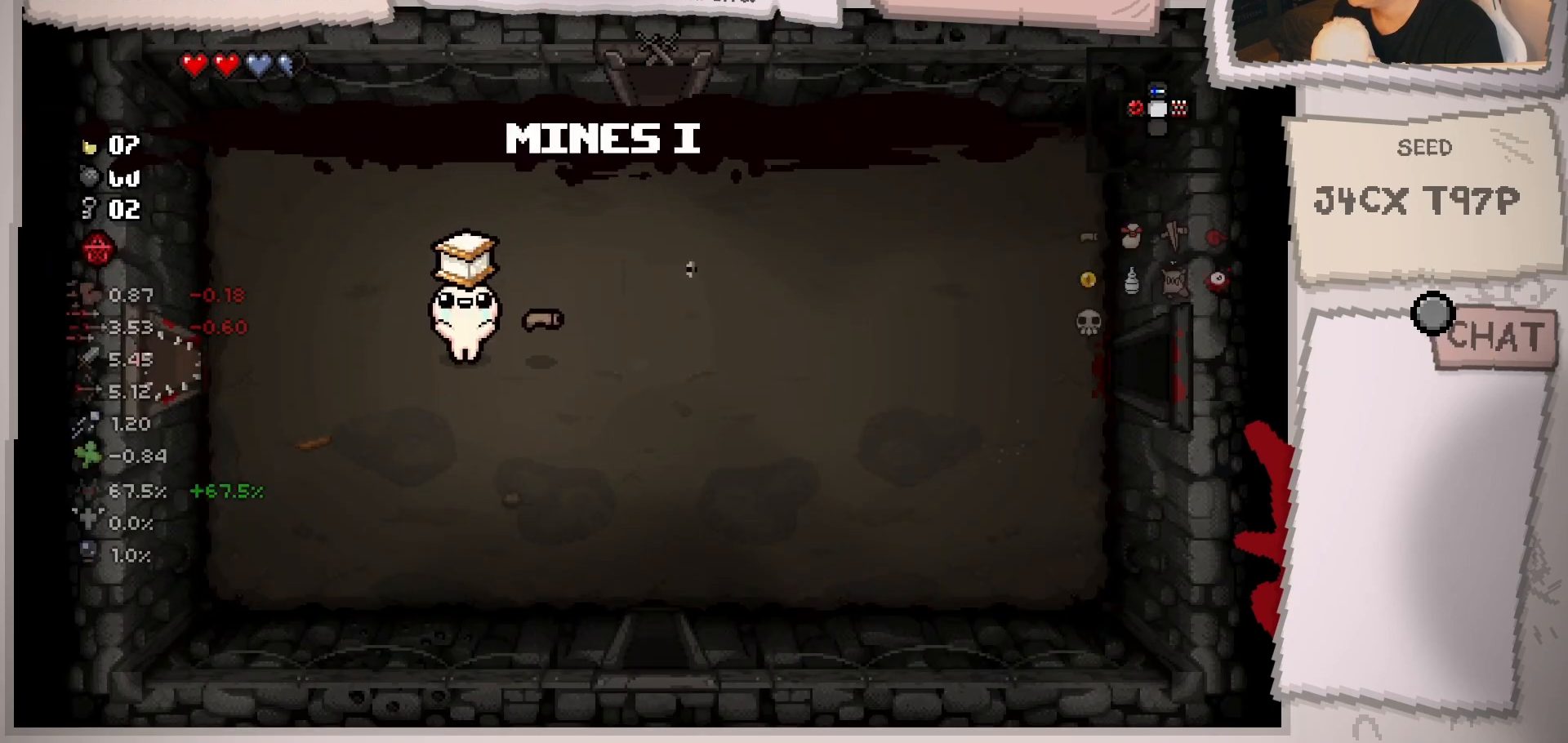
{"buttons": [], "left_stick": "center", "right_stick": "center", "events": []}